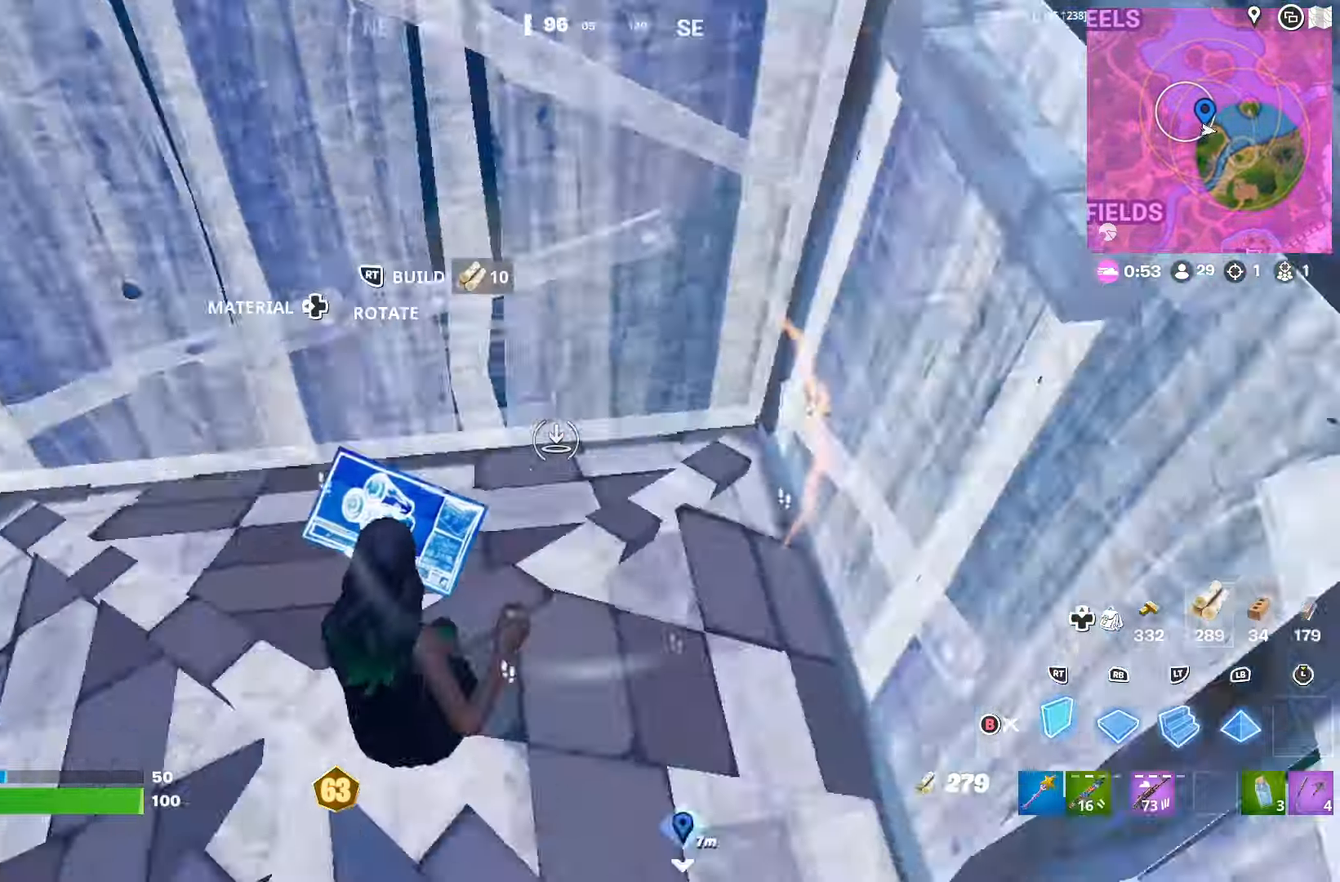
Gameplay with a controller (Xbox layout); each line is a JSON object with the inputs held at the frame after it. "events" lists button and stick changes between this image and that frame as [ms after this image, input, new state], when the widget could be followed in between.
{"buttons": ["R2"], "left_stick": "down-right", "right_stick": "up-right", "events": [[167, "R2", "up"], [167, "right_stick", "center"], [300, "left_stick", "down-right"], [300, "right_stick", "up-left"], [333, "R2", "down"], [433, "right_stick", "up-right"]]}
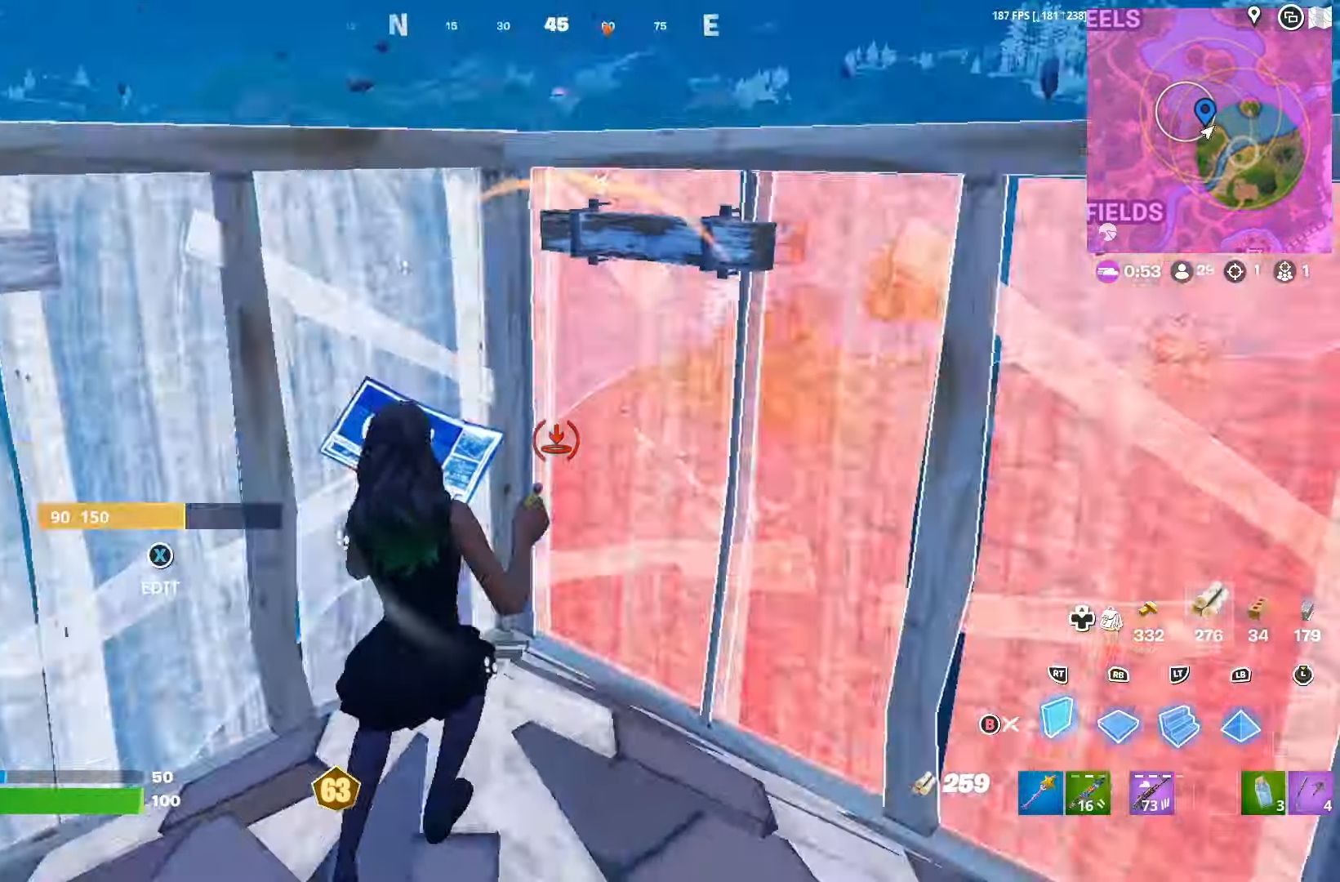
{"buttons": [], "left_stick": "left", "right_stick": "down-left", "events": [[67, "left_stick", "left"], [100, "right_stick", "center"], [300, "B", "down"], [300, "R2", "up"], [367, "B", "up"], [400, "right_stick", "down-left"]]}
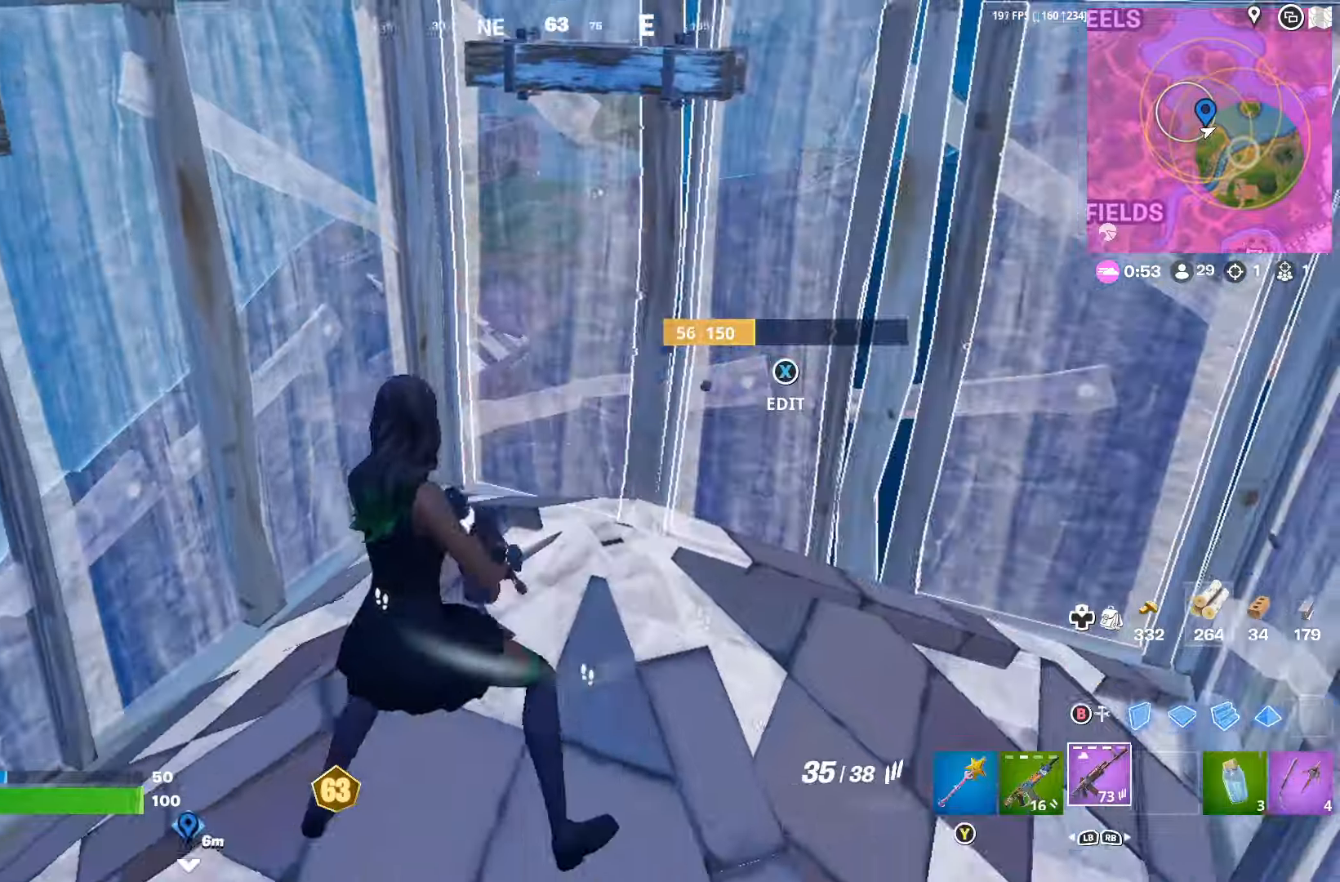
{"buttons": [], "left_stick": "up-right", "right_stick": "up-left", "events": [[34, "left_stick", "down-right"], [34, "right_stick", "center"], [167, "X", "down"], [200, "X", "up"], [267, "right_stick", "down"], [300, "R2", "down"], [334, "left_stick", "up-right"], [400, "right_stick", "up-left"], [434, "R2", "up"]]}
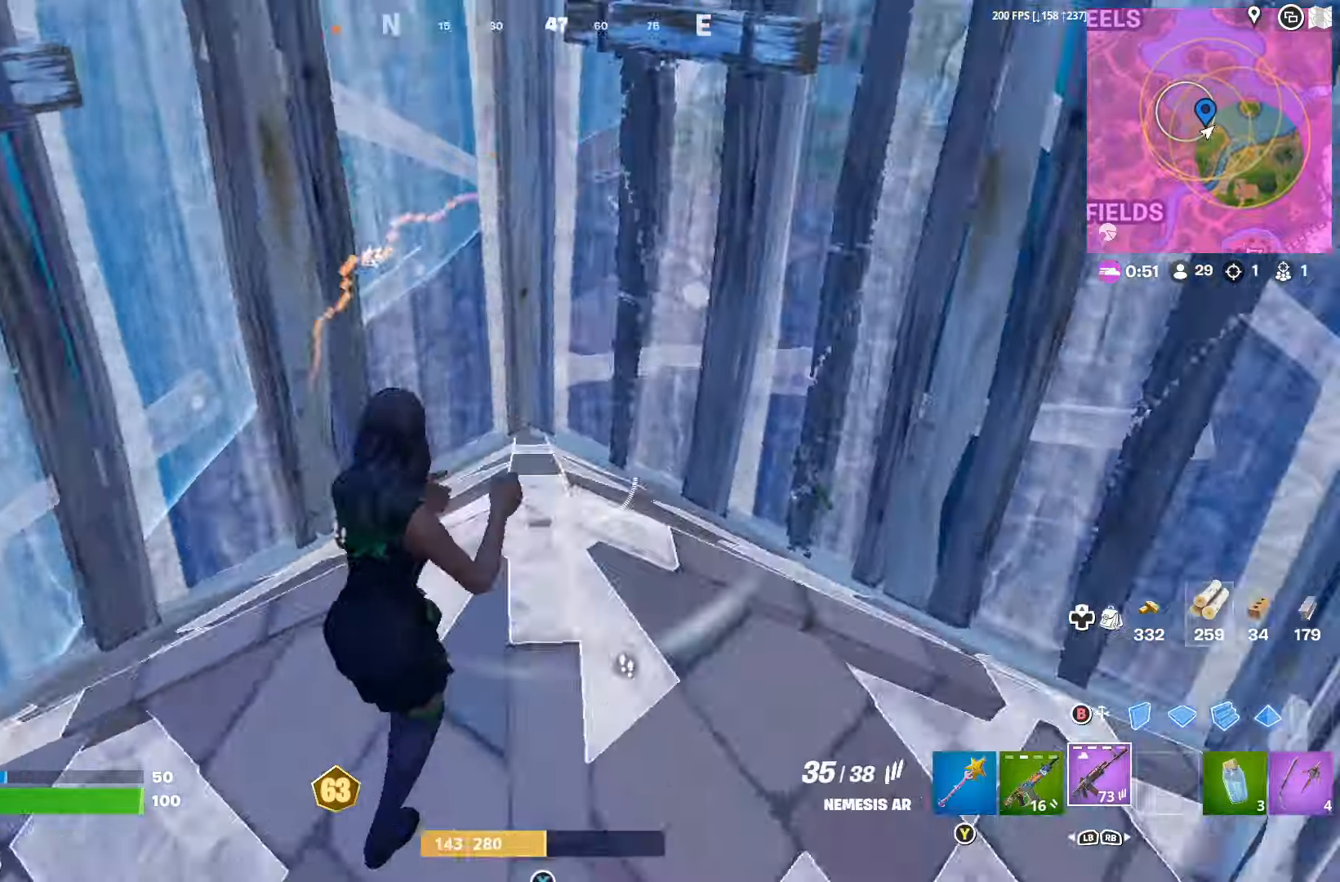
{"buttons": [], "left_stick": "up-left", "right_stick": "center", "events": [[34, "right_stick", "left"], [467, "right_stick", "center"], [500, "left_stick", "up-left"]]}
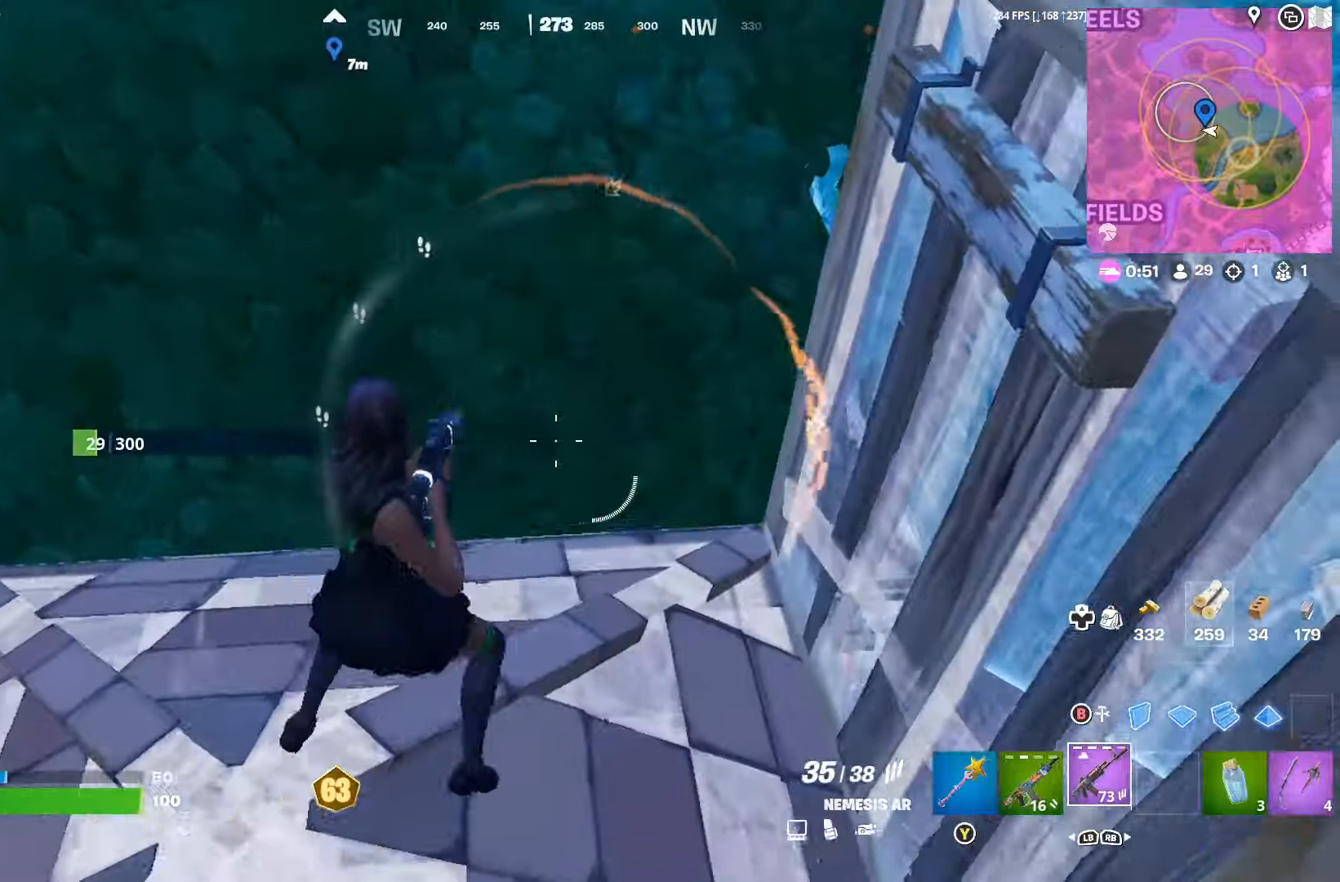
{"buttons": [], "left_stick": "left", "right_stick": "center", "events": [[34, "B", "down"], [100, "B", "up"], [167, "B", "down"], [234, "B", "up"], [334, "right_stick", "up"], [434, "left_stick", "left"], [434, "right_stick", "center"]]}
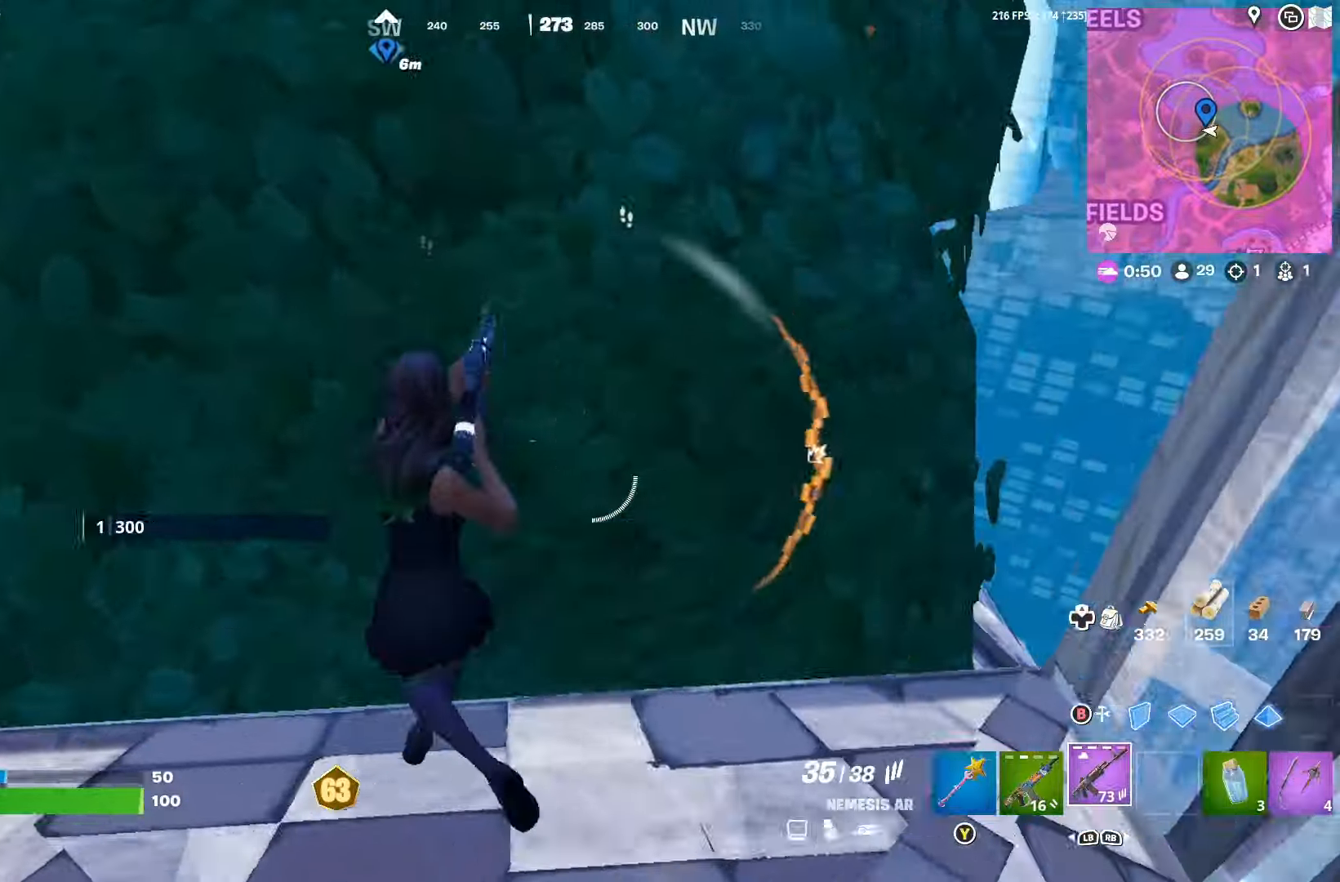
{"buttons": [], "left_stick": "right", "right_stick": "center", "events": [[67, "B", "down"], [167, "B", "up"], [167, "R1", "down"], [234, "R1", "up"], [234, "left_stick", "up"], [334, "left_stick", "right"], [400, "B", "down"], [500, "B", "up"]]}
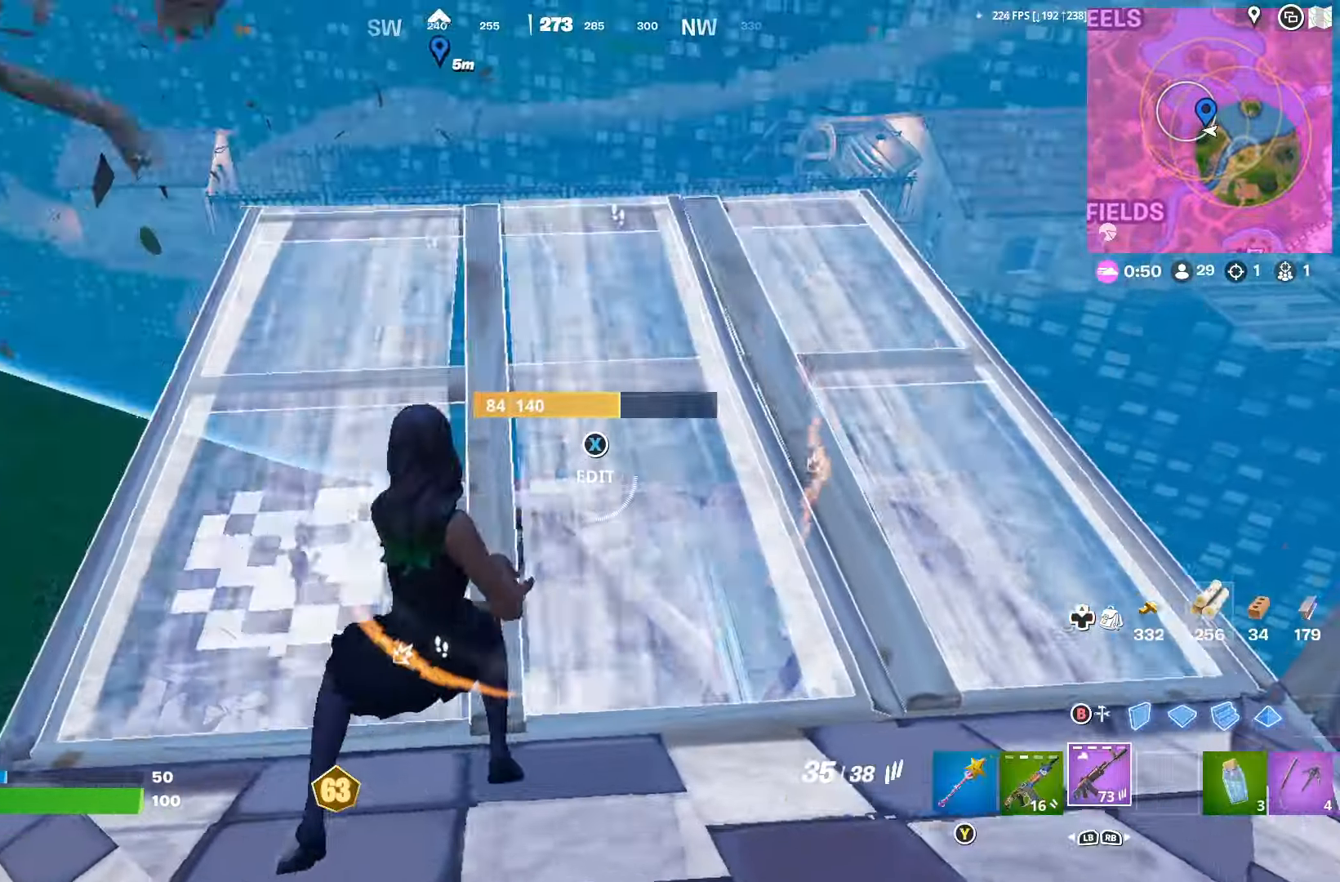
{"buttons": [], "left_stick": "right", "right_stick": "left", "events": [[67, "right_stick", "right"], [134, "left_stick", "down-right"], [234, "right_stick", "center"], [267, "R3", "down"], [334, "R3", "up"], [334, "left_stick", "right"], [334, "right_stick", "left"]]}
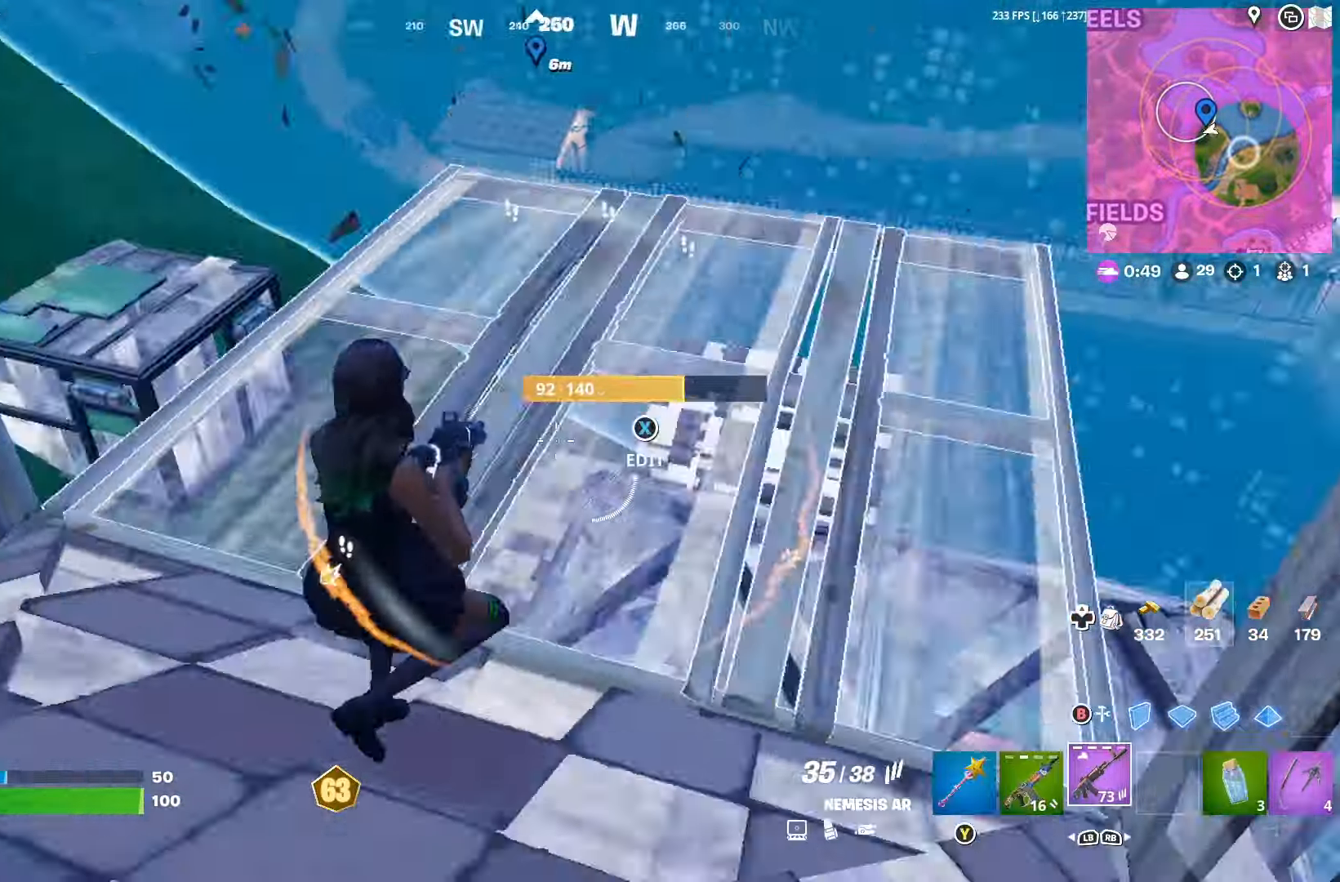
{"buttons": [], "left_stick": "up-left", "right_stick": "center", "events": [[134, "R3", "down"], [200, "R3", "up"], [200, "right_stick", "center"], [234, "left_stick", "up-left"]]}
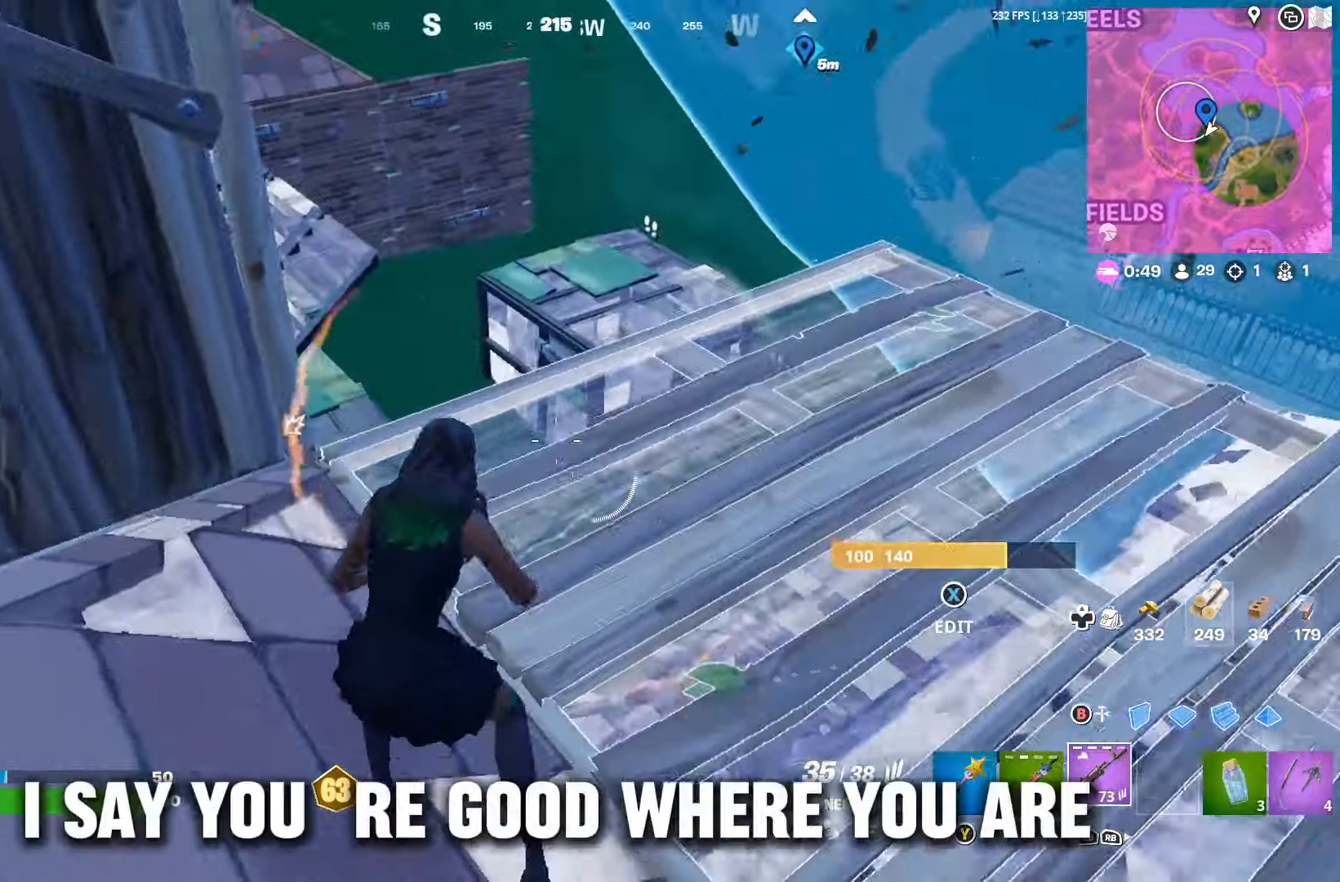
{"buttons": [], "left_stick": "down-right", "right_stick": "left", "events": [[34, "right_stick", "left"], [167, "left_stick", "up"], [200, "right_stick", "center"], [300, "B", "down"], [334, "B", "up"], [434, "left_stick", "down-right"], [434, "right_stick", "left"]]}
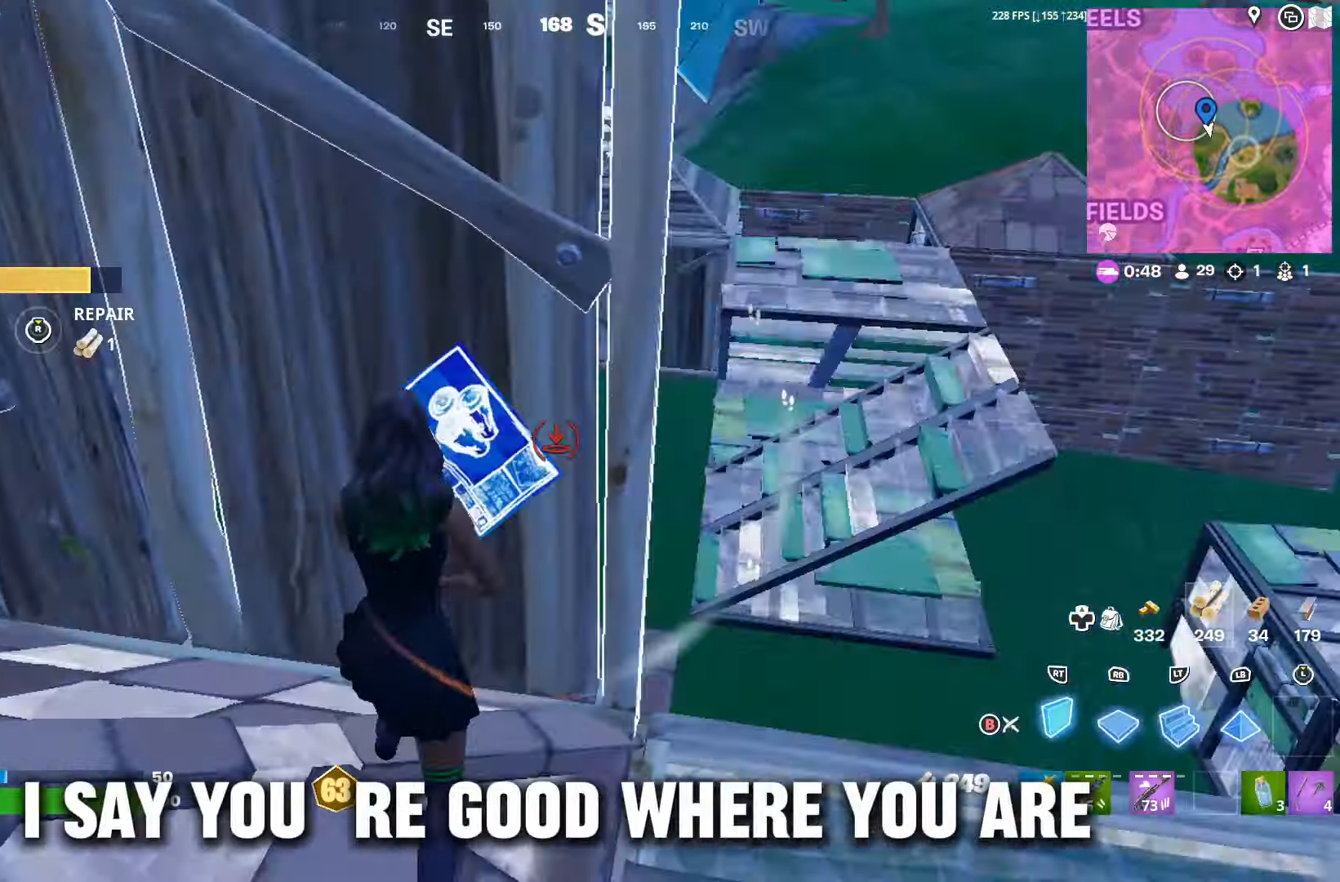
{"buttons": [], "left_stick": "up-right", "right_stick": "down-left", "events": [[67, "right_stick", "up-left"], [100, "left_stick", "down-left"], [167, "R1", "down"], [167, "right_stick", "up"], [200, "L1", "down"], [200, "left_stick", "left"], [267, "right_stick", "center"], [300, "L1", "up"], [300, "R1", "up"], [367, "B", "down"], [434, "B", "up"], [434, "left_stick", "up-right"], [500, "right_stick", "down-left"]]}
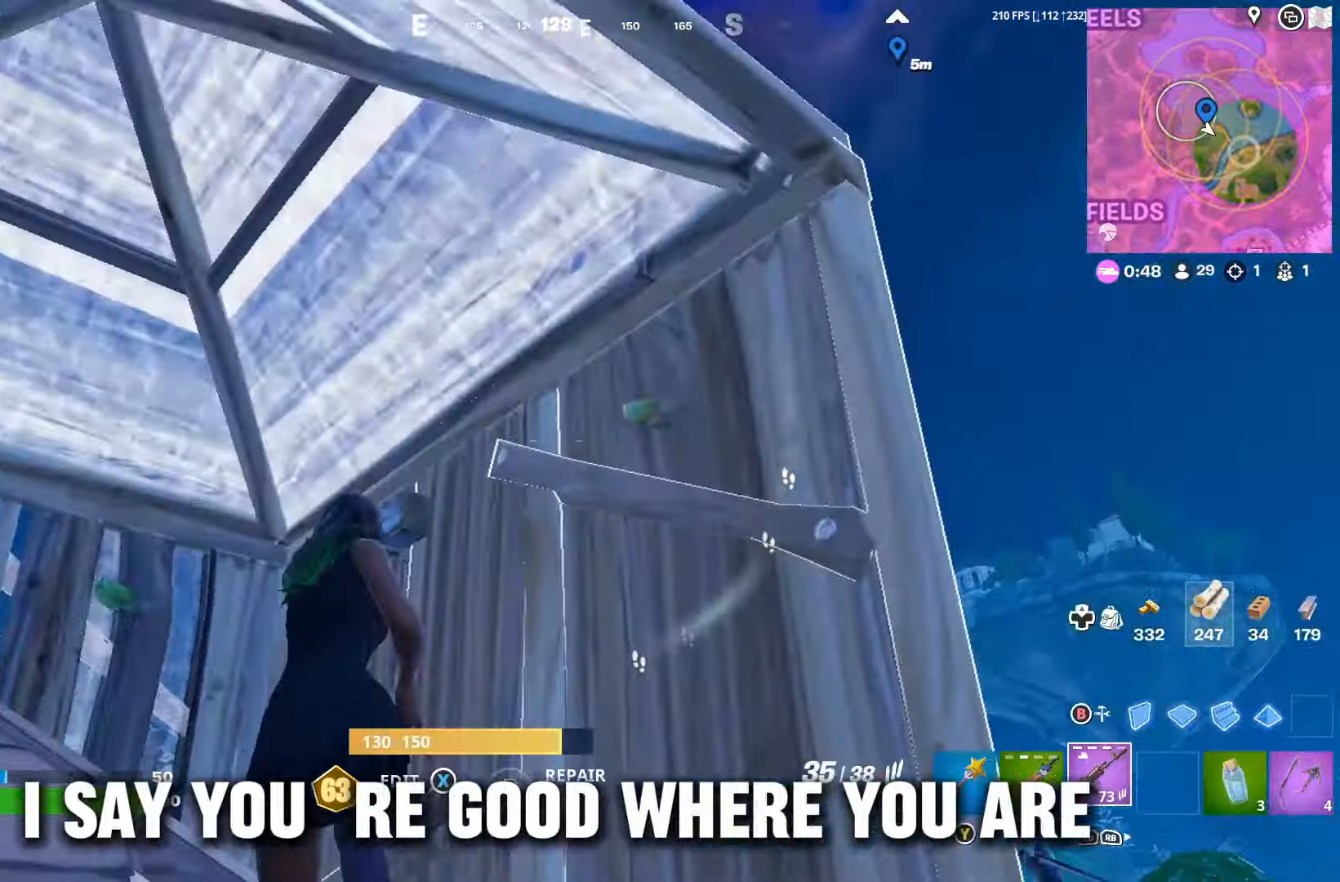
{"buttons": [], "left_stick": "down", "right_stick": "right", "events": [[34, "L1", "down"], [34, "right_stick", "down"], [134, "L1", "up"], [167, "left_stick", "up-left"], [200, "right_stick", "right"], [367, "left_stick", "down-left"], [500, "left_stick", "down"]]}
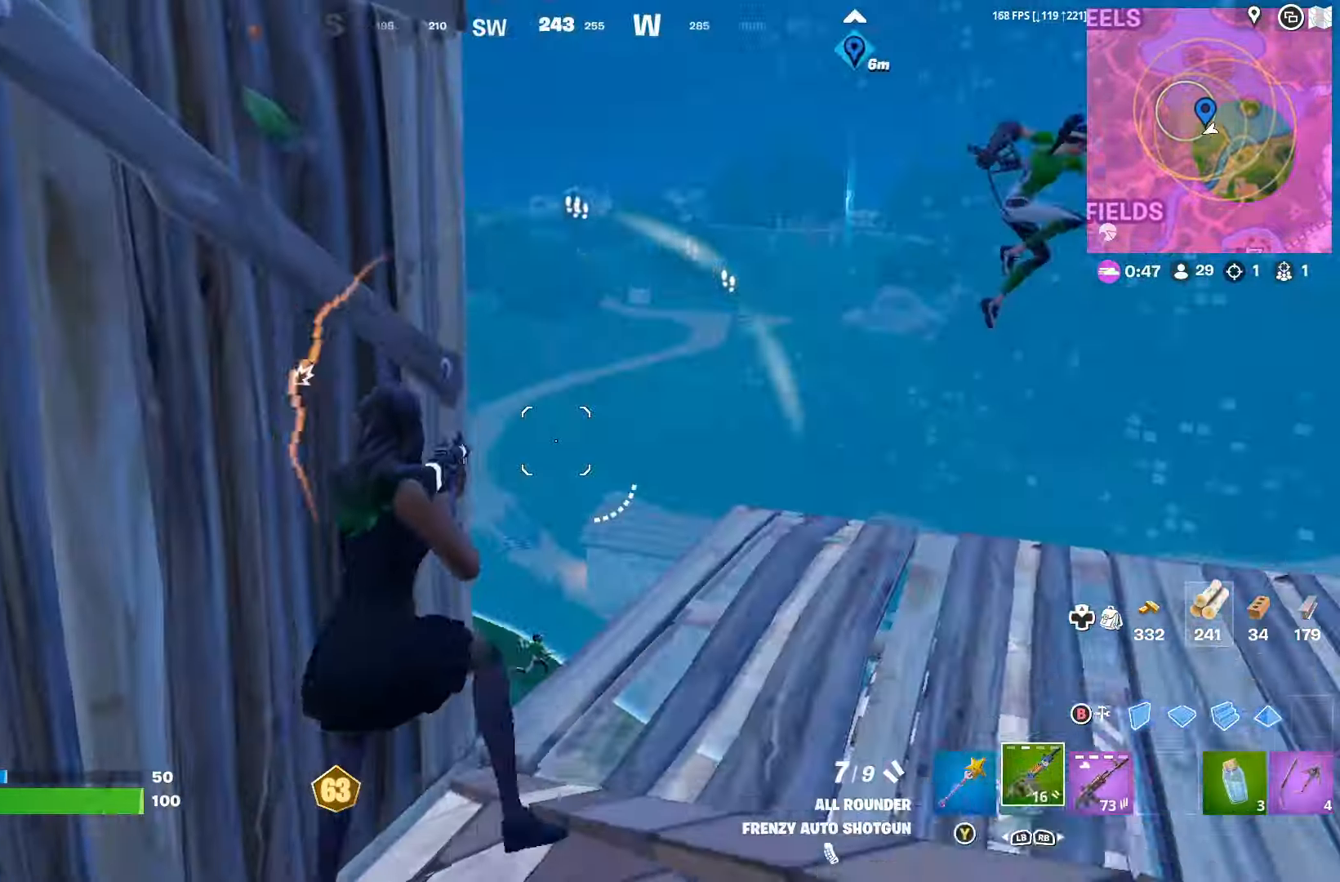
{"buttons": ["X"], "left_stick": "up-left", "right_stick": "center", "events": [[34, "B", "down"], [34, "right_stick", "center"], [100, "B", "up"], [134, "R2", "down"], [200, "right_stick", "right"], [300, "right_stick", "center"], [333, "left_stick", "down-right"], [366, "R2", "up"], [433, "left_stick", "up-left"], [500, "X", "down"]]}
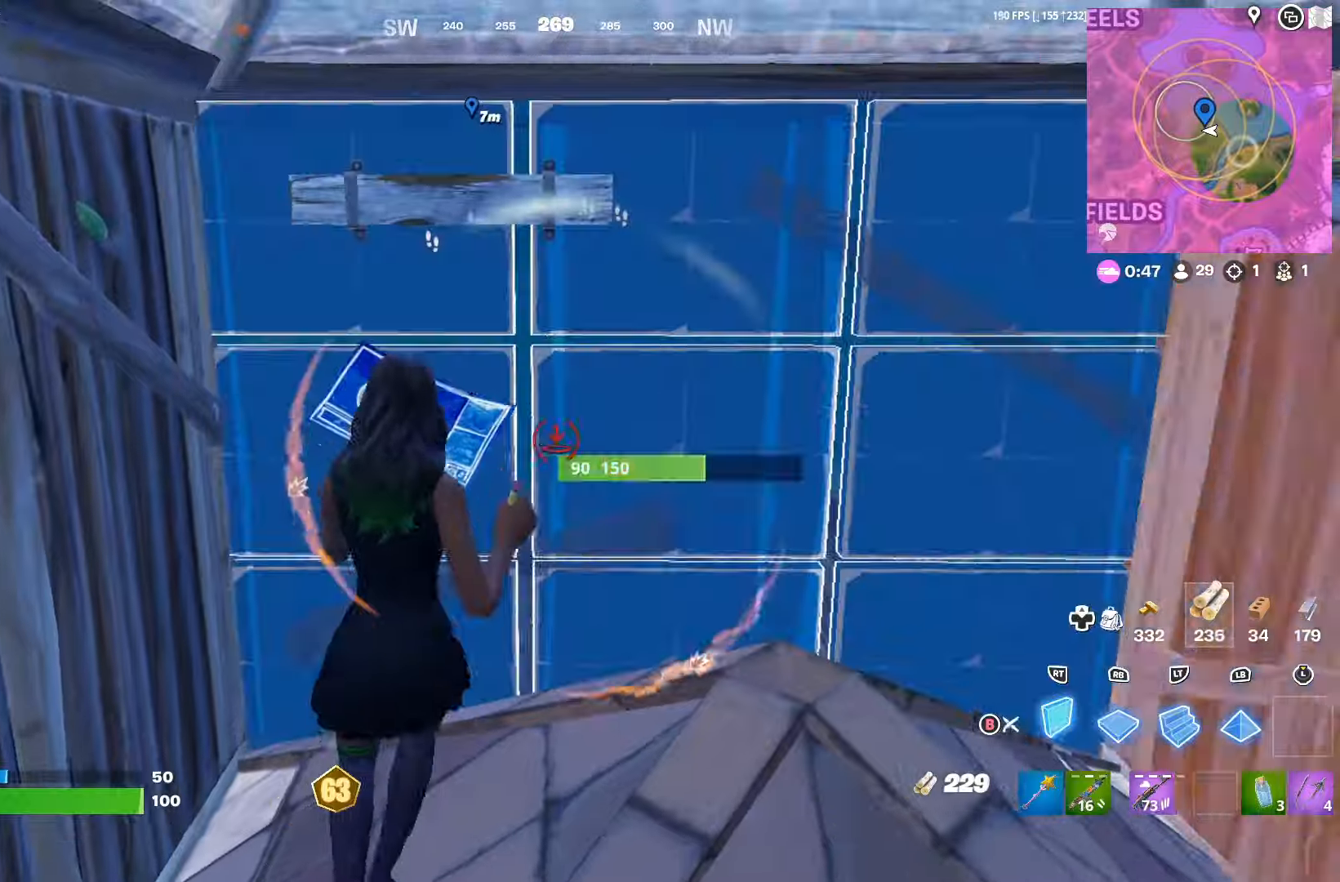
{"buttons": [], "left_stick": "up-right", "right_stick": "center", "events": [[66, "X", "up"], [166, "R2", "down"], [166, "right_stick", "left"], [233, "right_stick", "down-right"], [300, "right_stick", "up"], [333, "L2", "down"], [333, "R2", "up"], [366, "right_stick", "center"], [433, "B", "down"], [433, "left_stick", "up-right"], [500, "B", "up"], [500, "L2", "up"]]}
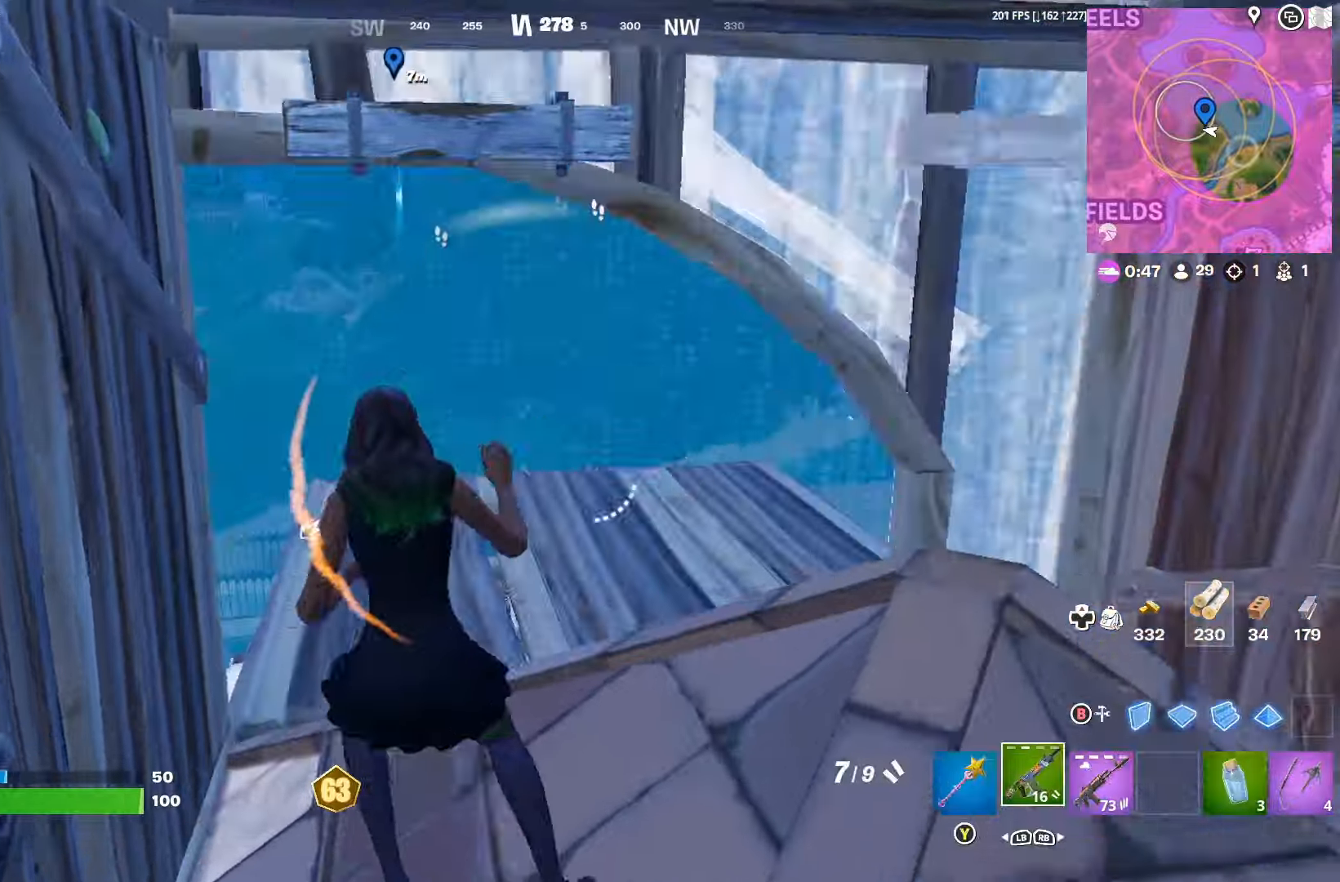
{"buttons": [], "left_stick": "up-left", "right_stick": "center", "events": [[66, "X", "down"], [100, "X", "up"], [100, "left_stick", "up-left"]]}
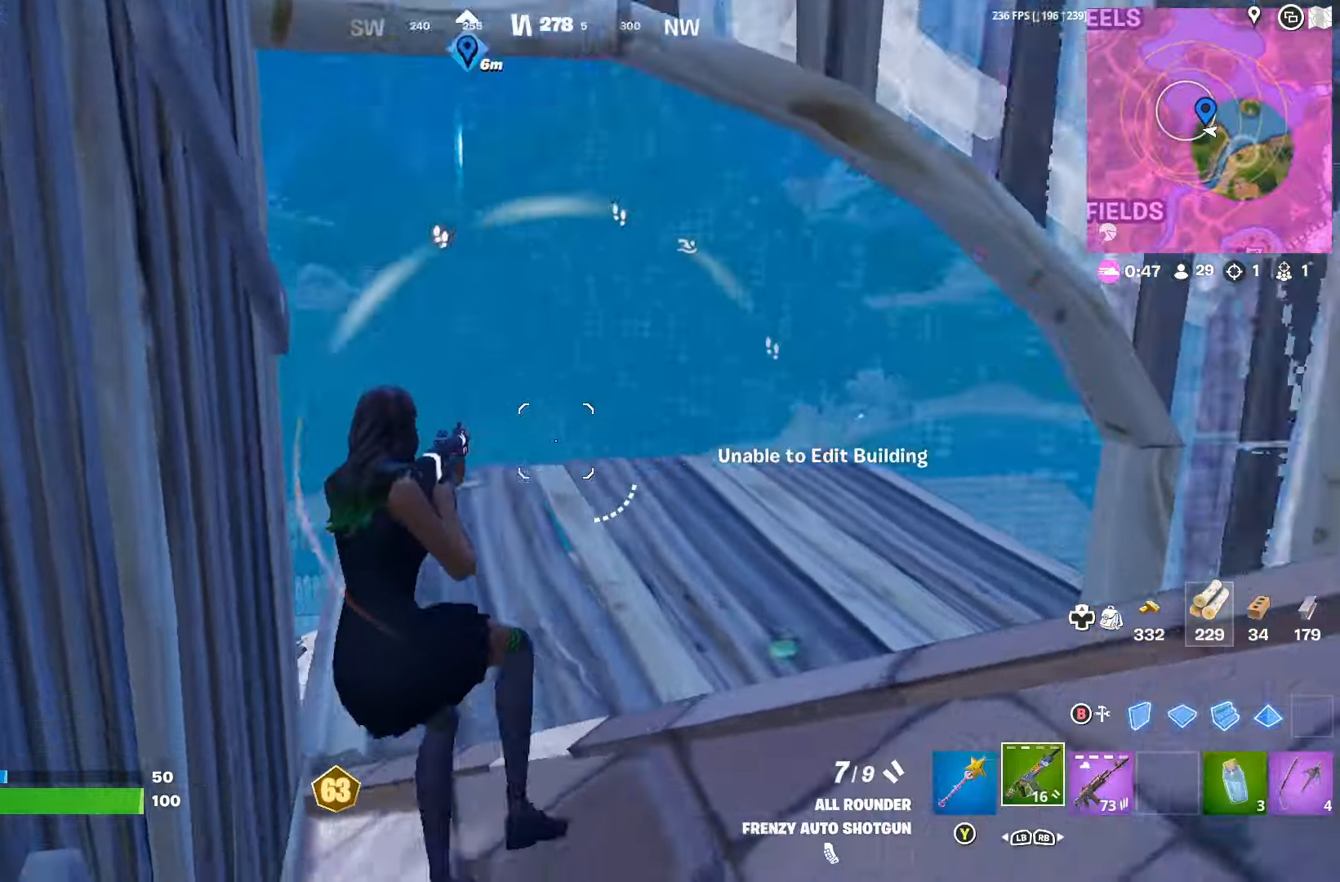
{"buttons": [], "left_stick": "right", "right_stick": "down", "events": [[66, "left_stick", "right"], [100, "right_stick", "up-left"], [200, "left_stick", "down-right"], [266, "right_stick", "down-left"], [366, "left_stick", "right"], [366, "right_stick", "center"], [466, "right_stick", "down"]]}
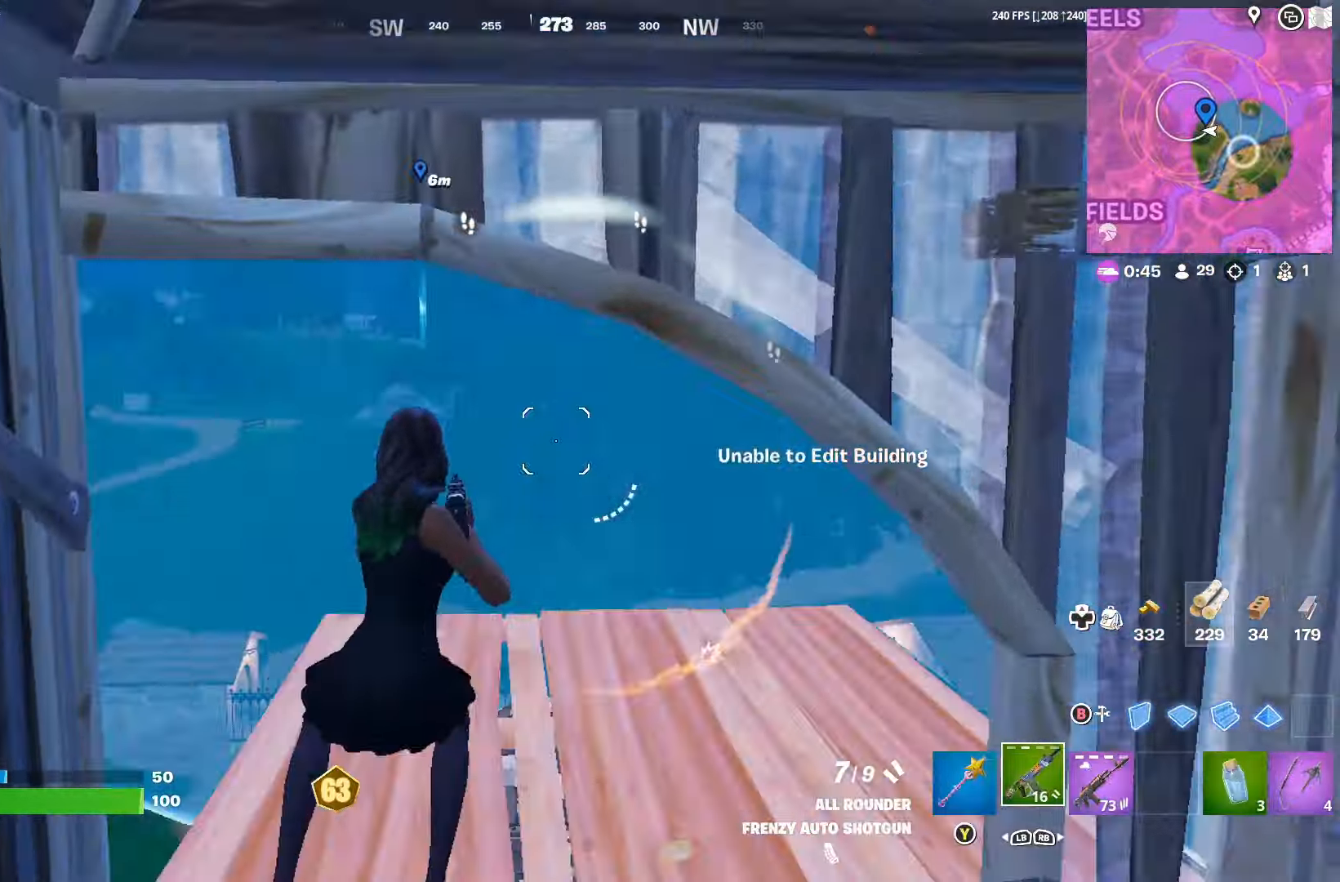
{"buttons": [], "left_stick": "up", "right_stick": "center", "events": [[33, "DPAD_RIGHT", "down"], [66, "left_stick", "center"], [133, "DPAD_RIGHT", "up"], [133, "left_stick", "up"], [166, "right_stick", "center"], [300, "B", "down"], [366, "B", "up"], [433, "A", "down"], [500, "A", "up"]]}
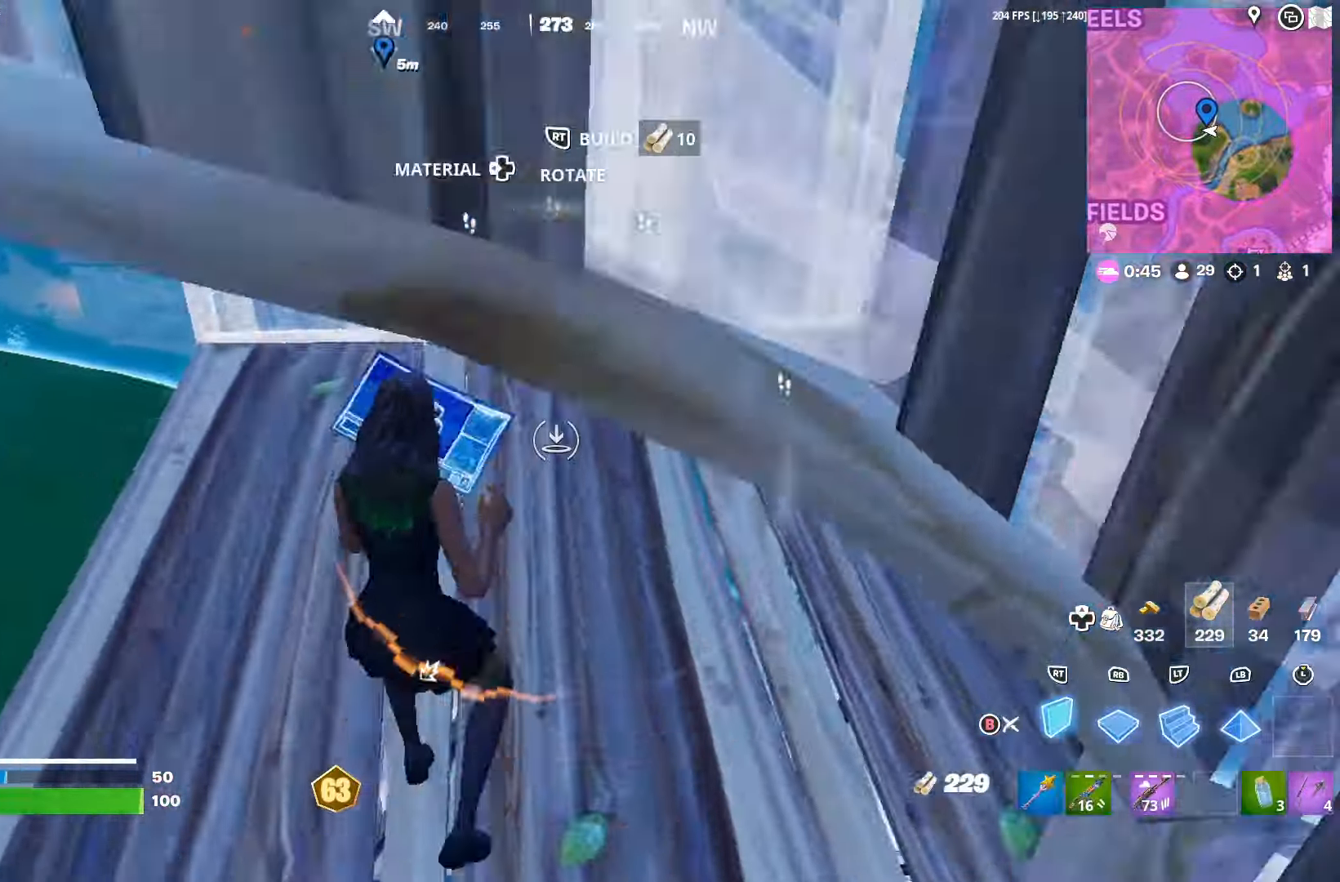
{"buttons": [], "left_stick": "right", "right_stick": "center", "events": [[66, "left_stick", "up-right"], [100, "L1", "down"], [100, "right_stick", "down"], [233, "right_stick", "left"], [266, "L2", "down"], [333, "right_stick", "center"], [366, "L1", "up"], [366, "L2", "up"], [400, "B", "down"], [400, "left_stick", "right"], [466, "B", "up"]]}
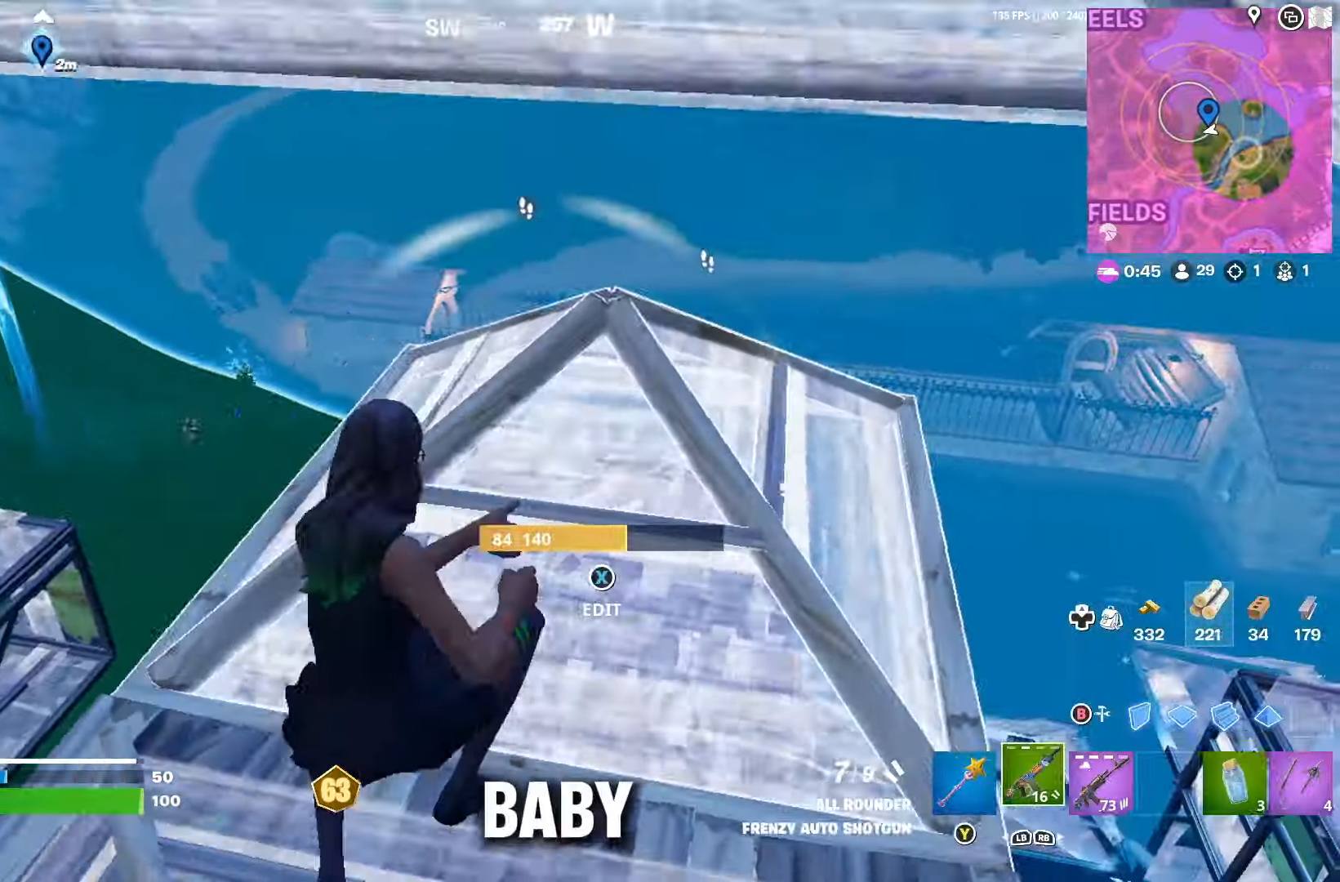
{"buttons": [], "left_stick": "up-left", "right_stick": "center", "events": [[33, "right_stick", "left"], [200, "R3", "down"], [200, "right_stick", "up-left"], [266, "R3", "up"], [400, "right_stick", "center"], [433, "left_stick", "up"], [500, "left_stick", "up-left"]]}
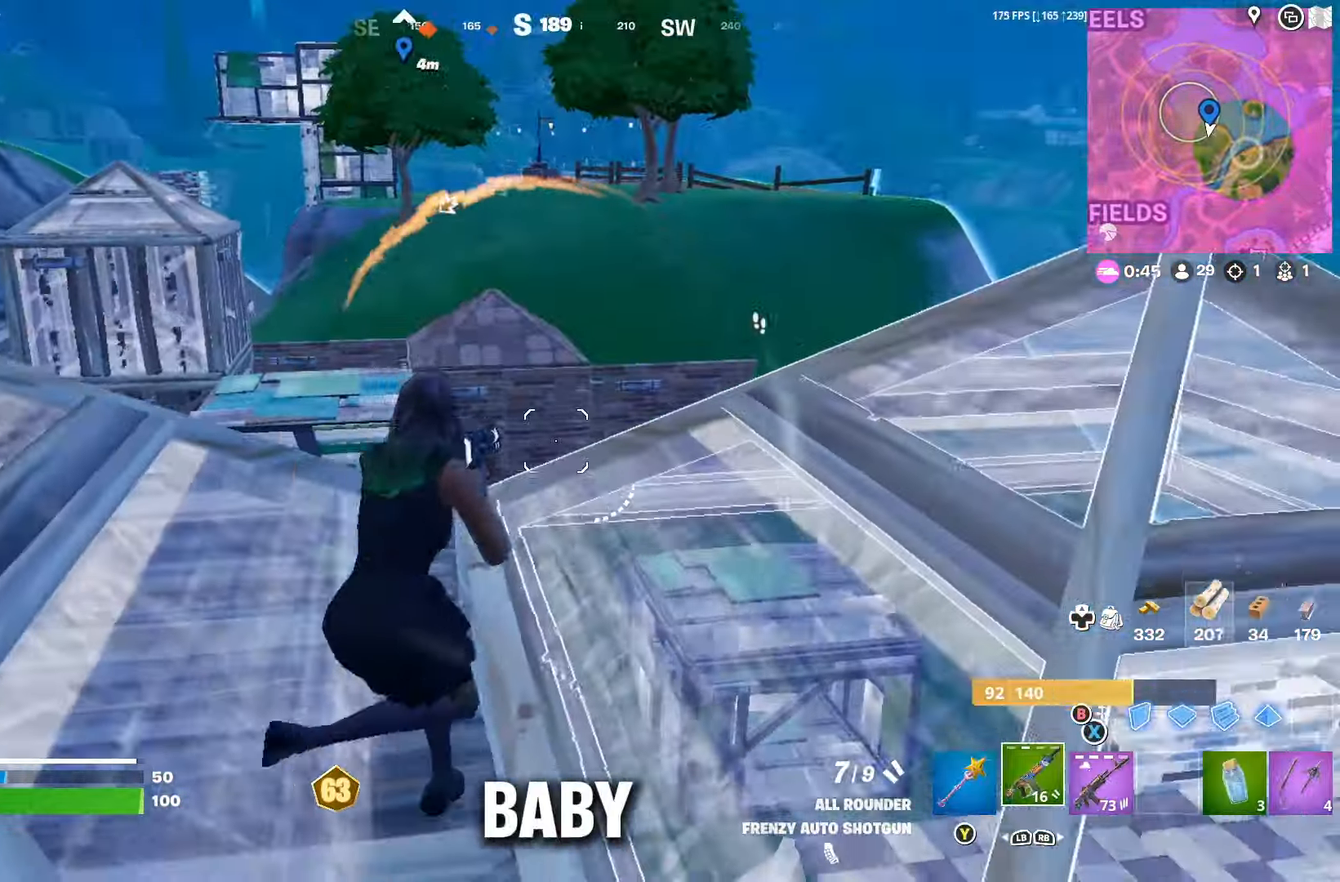
{"buttons": [], "left_stick": "left", "right_stick": "center", "events": [[66, "R3", "down"], [66, "right_stick", "left"], [133, "R3", "up"], [200, "R1", "down"], [266, "R1", "up"], [300, "left_stick", "left"], [300, "right_stick", "center"]]}
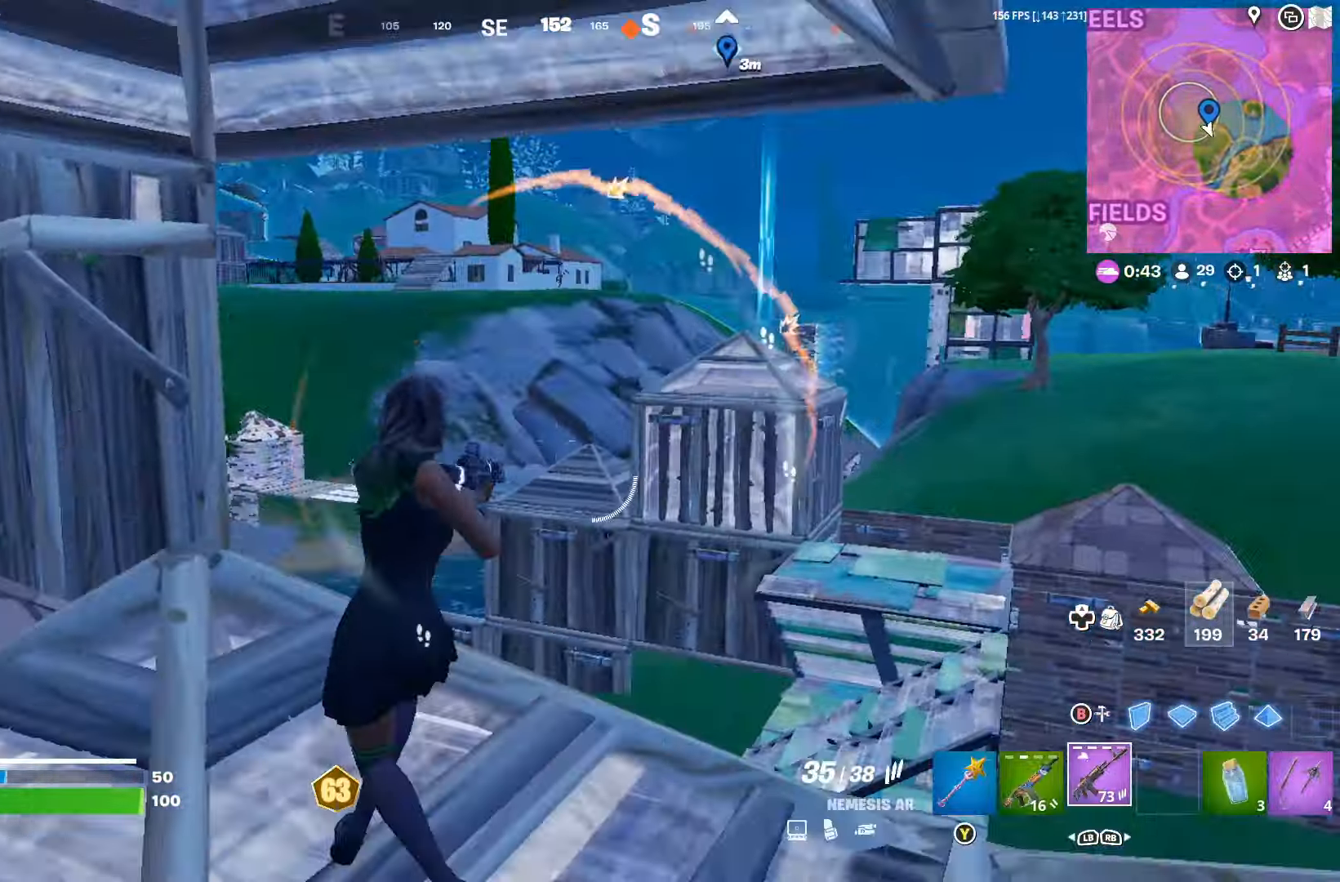
{"buttons": [], "left_stick": "up-right", "right_stick": "left", "events": [[66, "B", "down"], [133, "B", "up"], [133, "R2", "down"], [200, "R2", "up"], [233, "B", "down"], [300, "B", "up"], [300, "left_stick", "up"], [433, "right_stick", "down-left"], [500, "left_stick", "up-right"], [500, "right_stick", "left"]]}
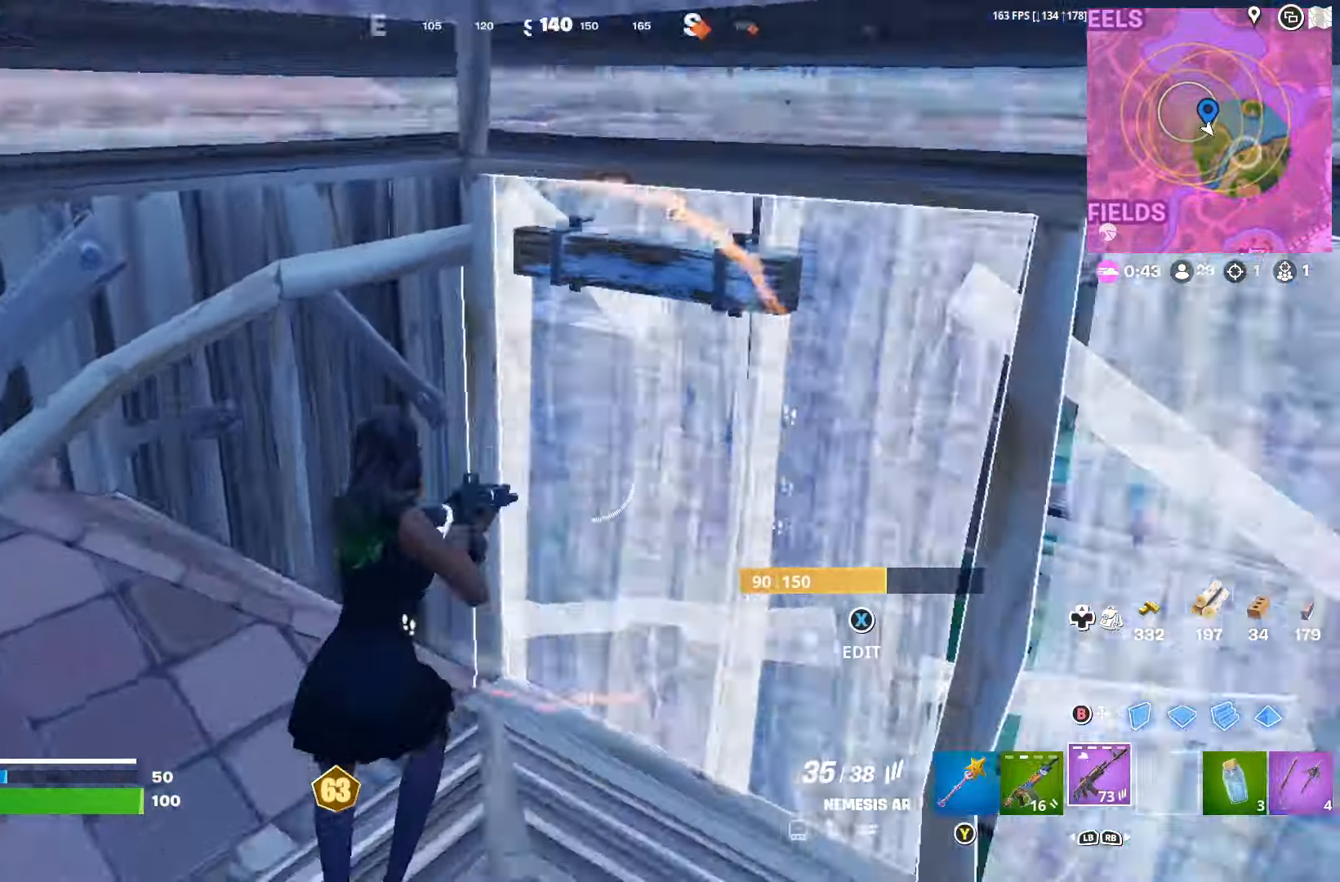
{"buttons": [], "left_stick": "up-left", "right_stick": "down-left", "events": [[133, "R3", "down"], [166, "left_stick", "down-left"], [200, "R3", "up"], [266, "left_stick", "left"], [333, "R3", "down"], [400, "left_stick", "up-left"], [433, "R3", "up"], [466, "right_stick", "down-left"]]}
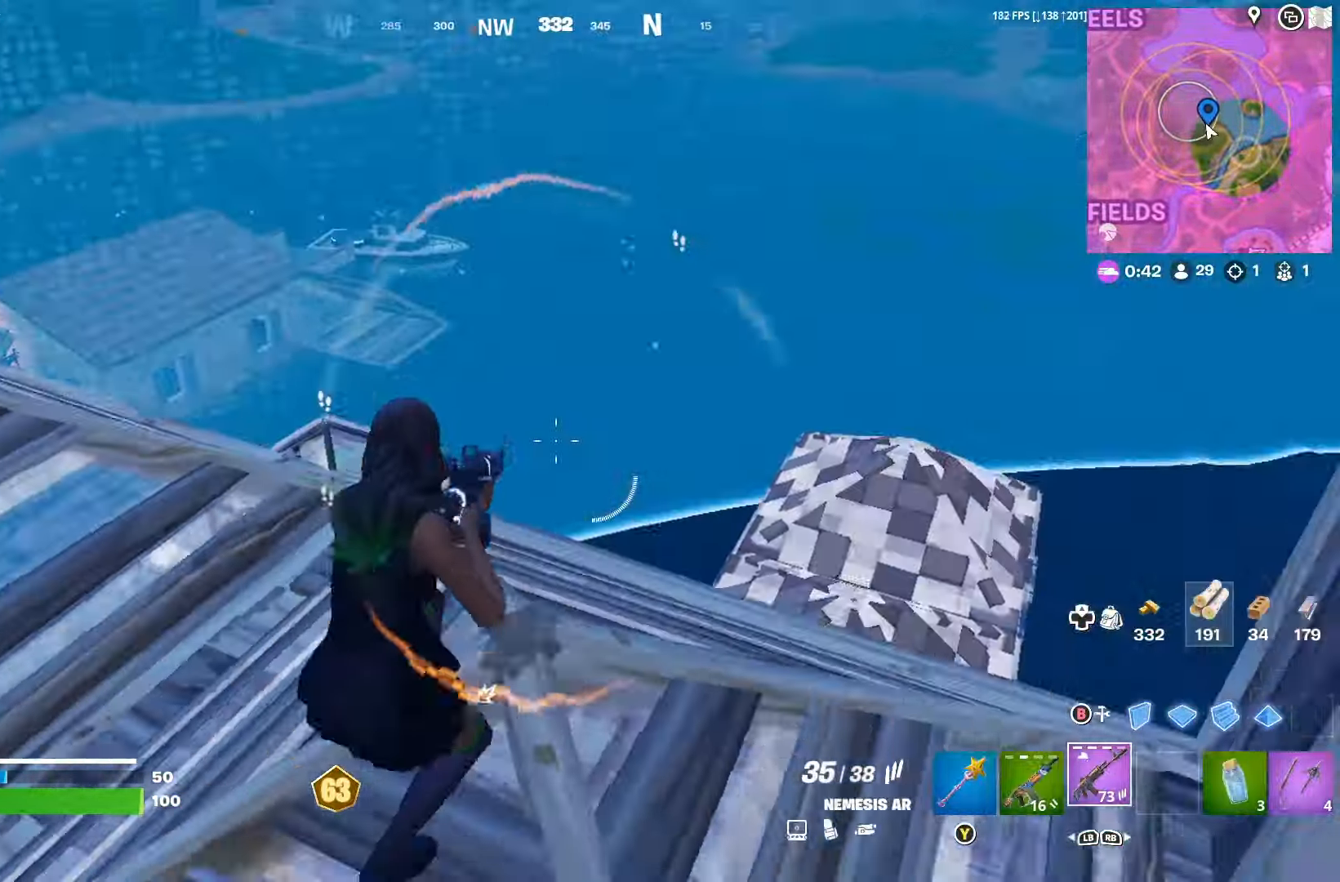
{"buttons": [], "left_stick": "right", "right_stick": "left", "events": [[33, "right_stick", "center"], [100, "left_stick", "down-right"], [133, "right_stick", "down-right"], [266, "left_stick", "right"], [300, "right_stick", "center"], [433, "right_stick", "left"]]}
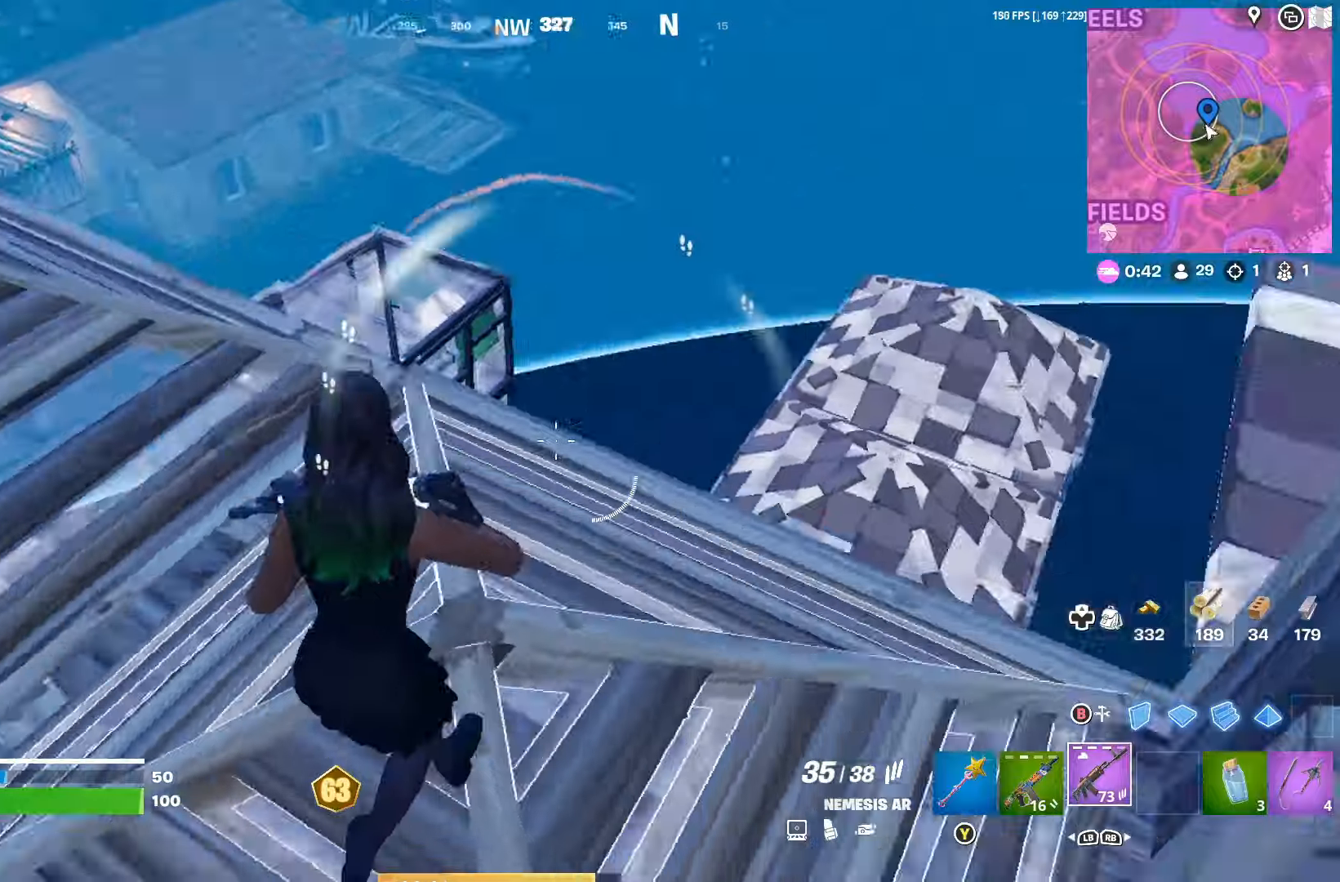
{"buttons": [], "left_stick": "right", "right_stick": "right", "events": [[100, "right_stick", "center"], [400, "R3", "down"], [467, "R3", "up"], [500, "right_stick", "right"]]}
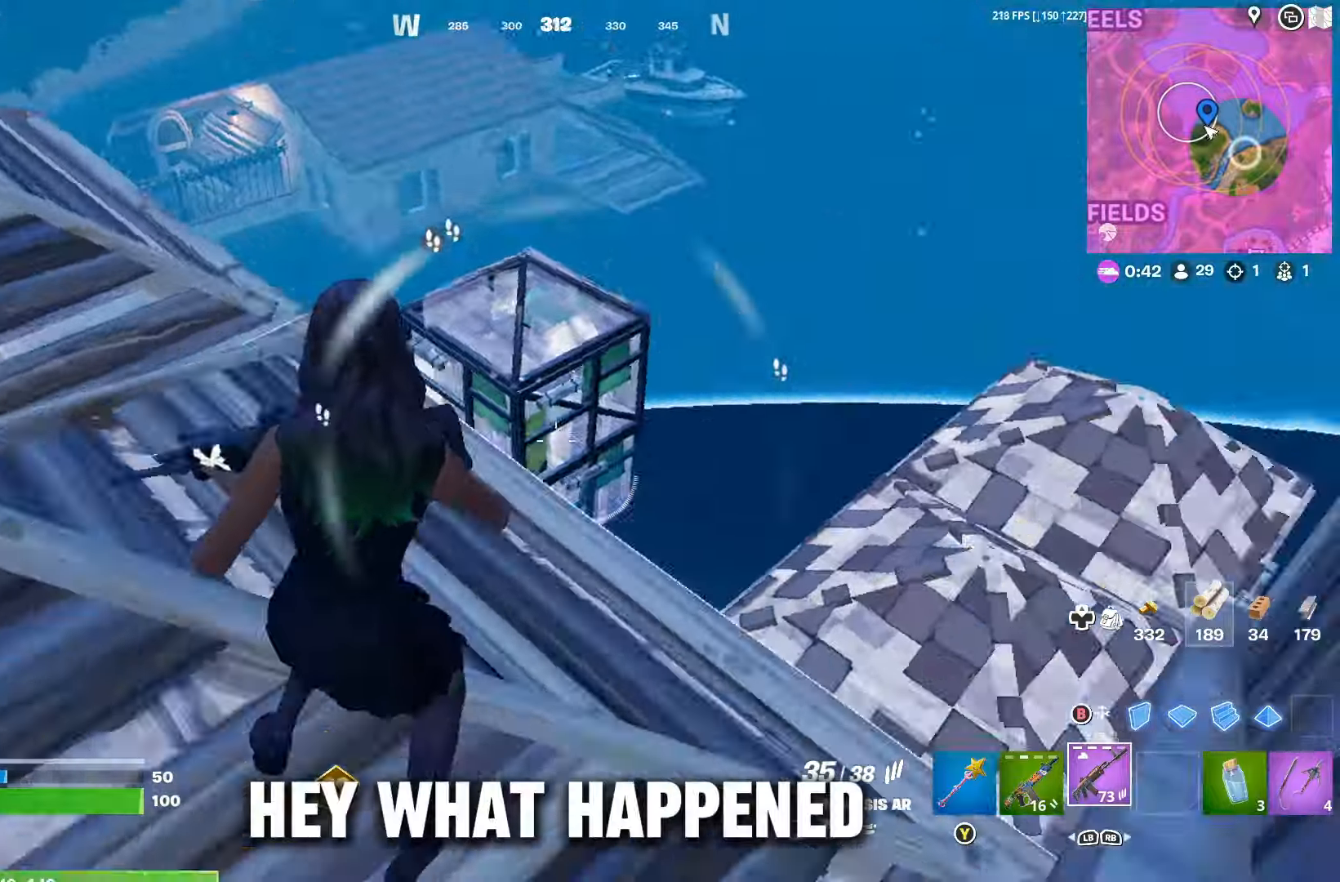
{"buttons": [], "left_stick": "down", "right_stick": "center", "events": [[67, "left_stick", "left"], [100, "right_stick", "center"], [300, "right_stick", "right"], [400, "left_stick", "down"], [400, "right_stick", "center"]]}
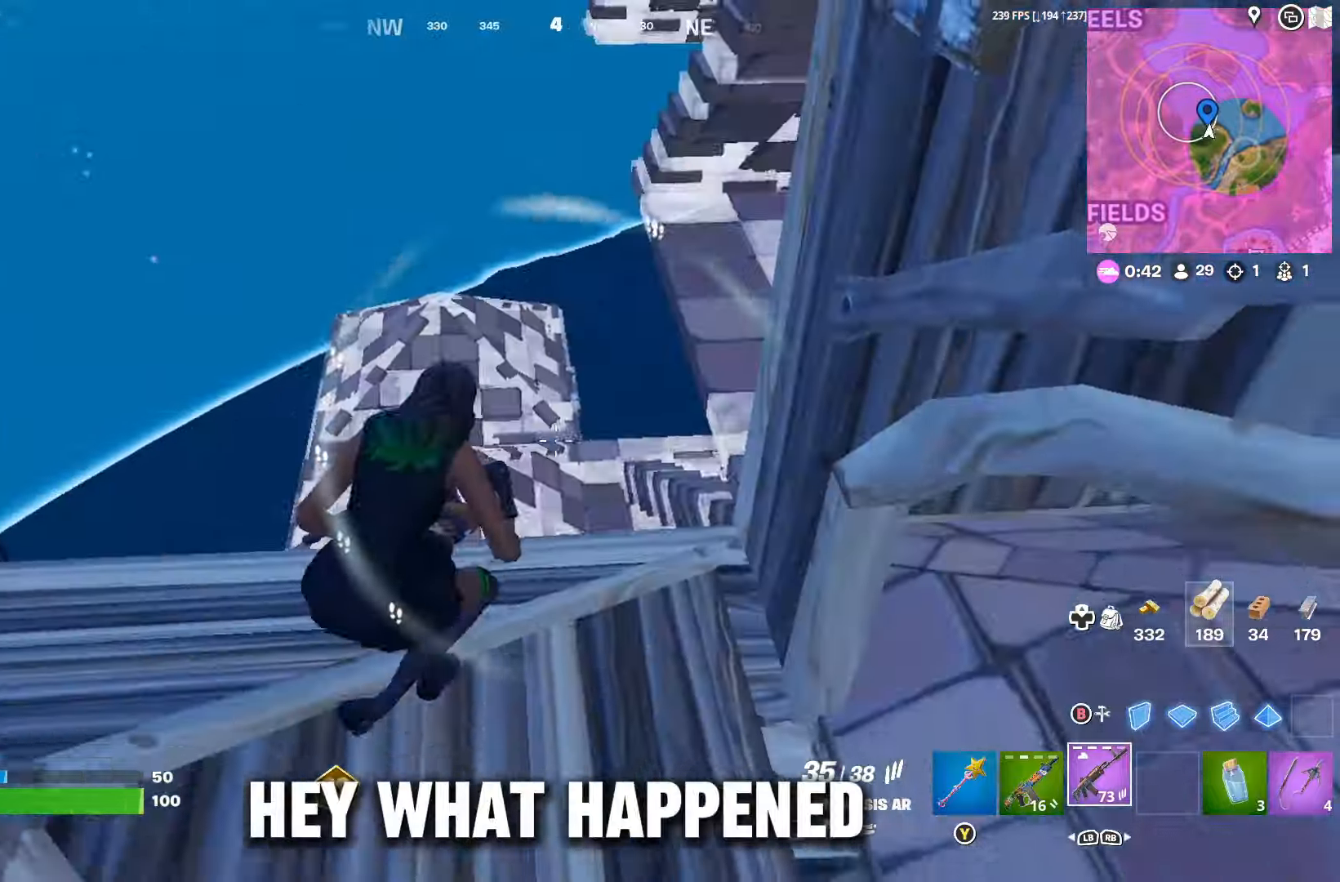
{"buttons": [], "left_stick": "down-right", "right_stick": "center", "events": [[33, "left_stick", "down-left"], [67, "right_stick", "up-right"], [200, "left_stick", "down"], [233, "right_stick", "center"], [333, "left_stick", "down-right"], [400, "R3", "down"], [467, "R3", "up"]]}
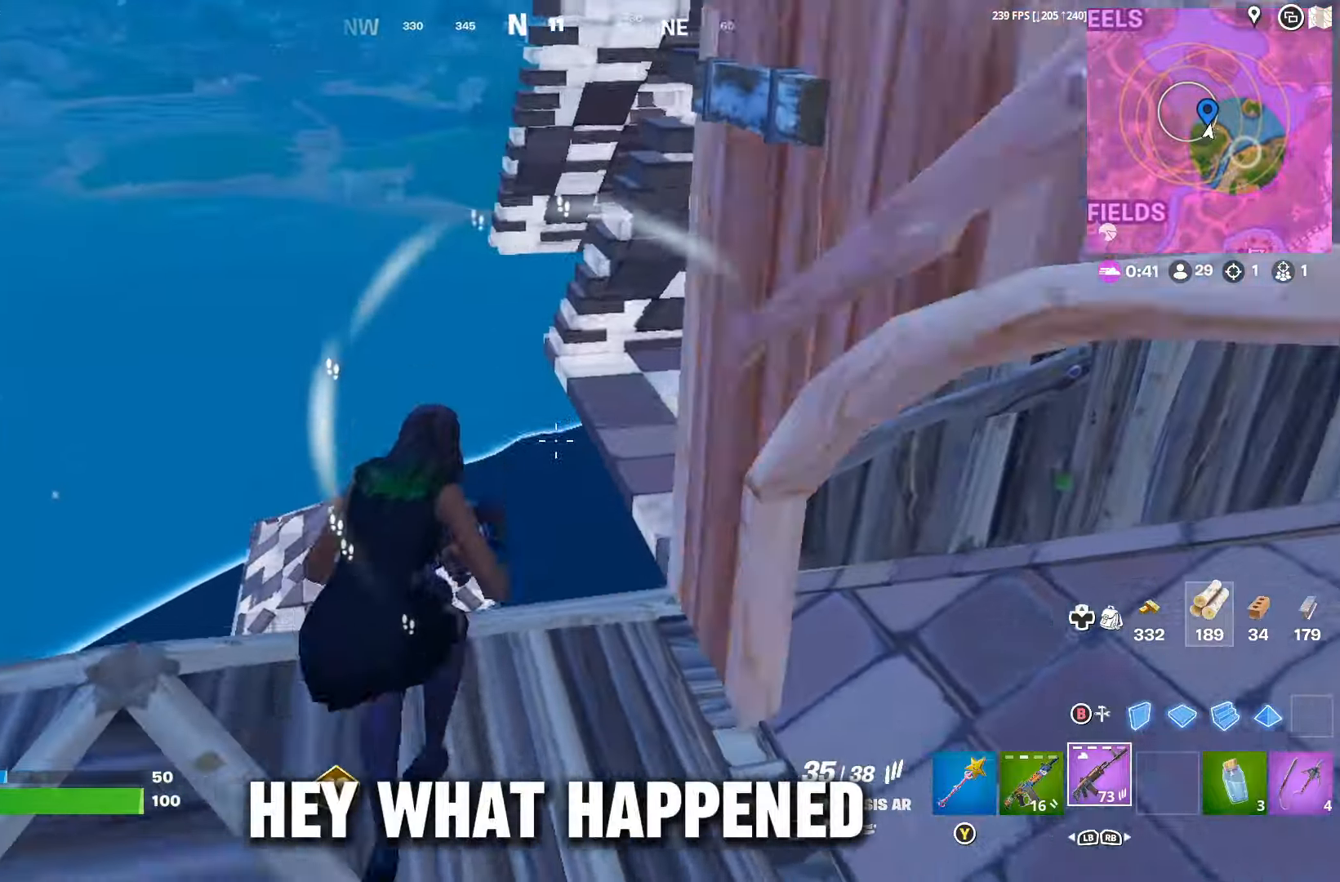
{"buttons": [], "left_stick": "right", "right_stick": "left", "events": [[100, "B", "down"], [100, "left_stick", "down-left"], [167, "B", "up"], [167, "R2", "down"], [267, "B", "down"], [267, "R2", "up"], [333, "B", "up"], [467, "right_stick", "left"], [500, "left_stick", "right"]]}
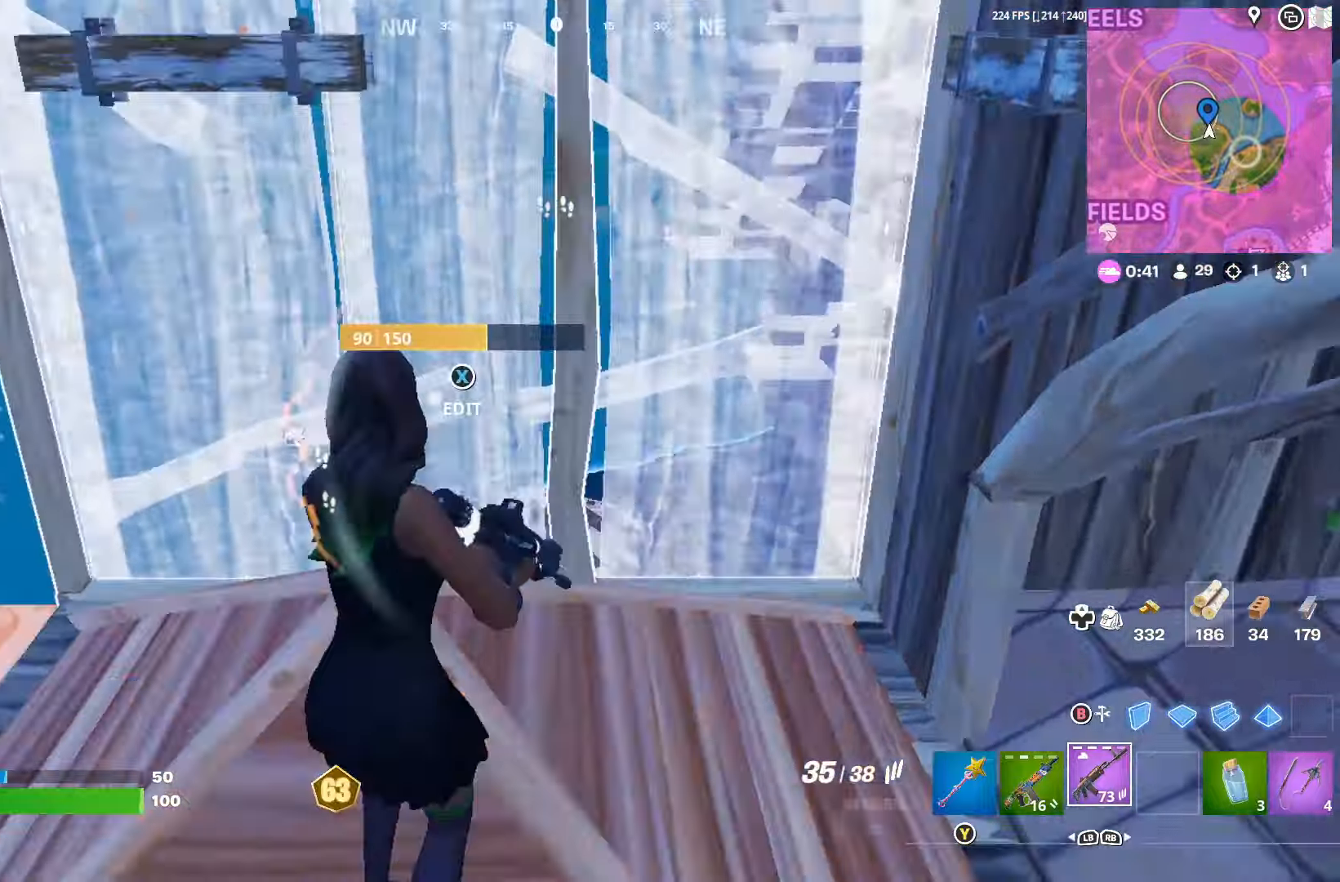
{"buttons": [], "left_stick": "down-left", "right_stick": "up-left", "events": [[133, "right_stick", "center"], [333, "right_stick", "up-left"], [500, "left_stick", "down-left"]]}
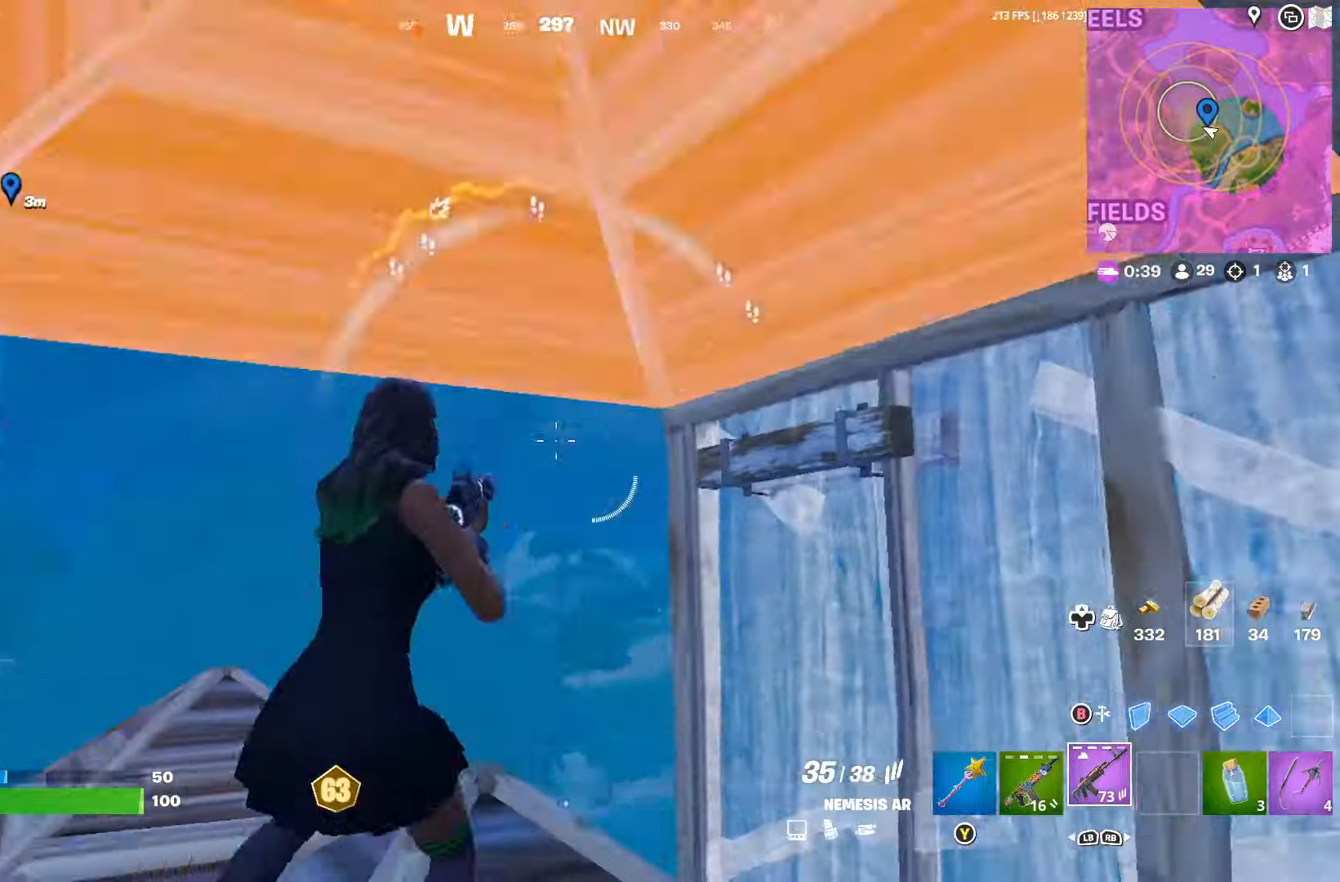
{"buttons": [], "left_stick": "down", "right_stick": "center", "events": [[33, "right_stick", "center"], [167, "right_stick", "down"], [333, "left_stick", "down"], [467, "right_stick", "center"]]}
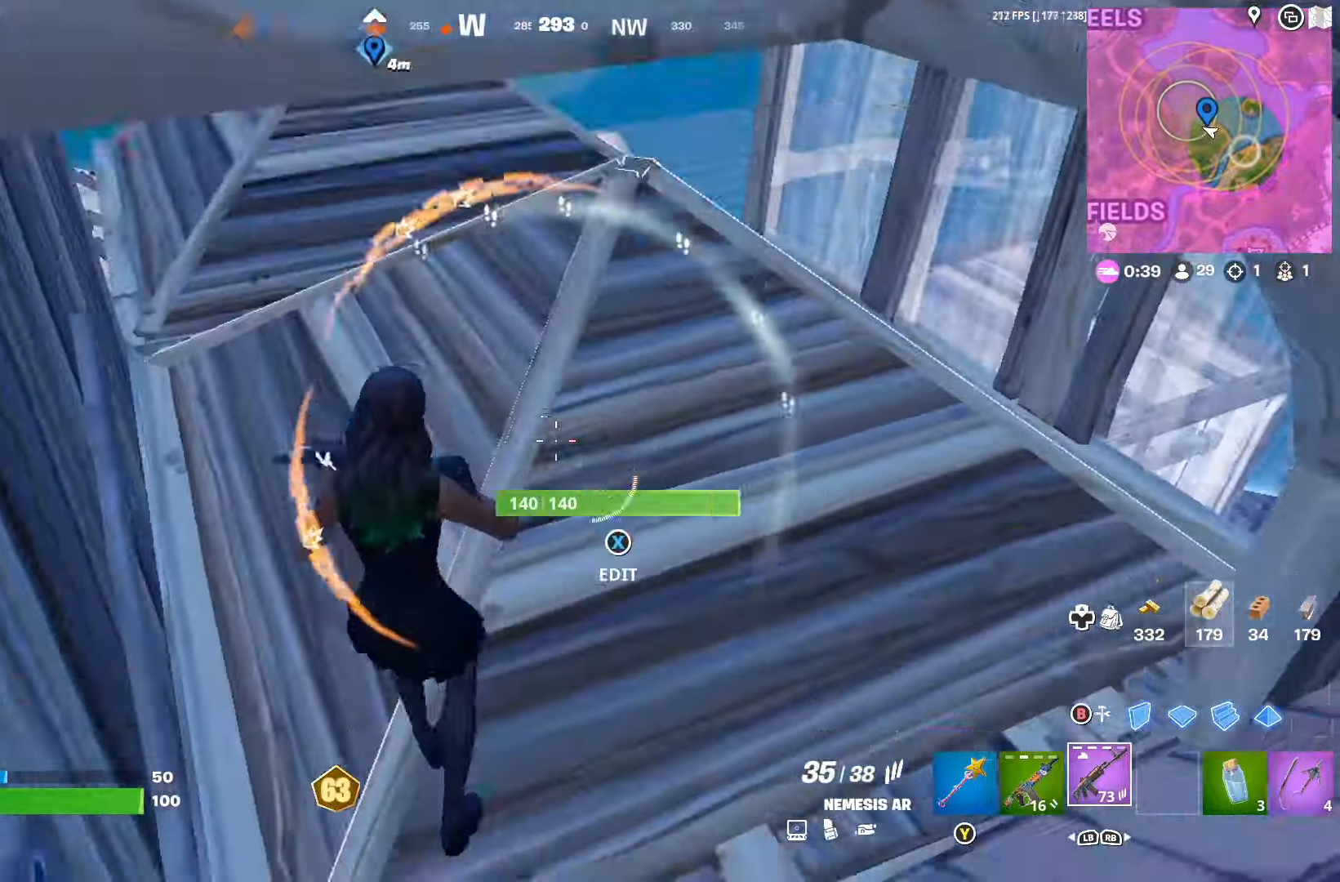
{"buttons": ["R3"], "left_stick": "right", "right_stick": "center", "events": [[67, "X", "down"], [100, "R2", "down"], [100, "X", "up"], [100, "left_stick", "down-right"], [100, "right_stick", "down-left"], [167, "R2", "up"], [200, "right_stick", "center"], [267, "left_stick", "down-left"], [300, "R2", "down"], [300, "X", "down"], [333, "X", "up"], [333, "left_stick", "left"], [367, "R2", "up"], [433, "left_stick", "right"], [500, "R3", "down"]]}
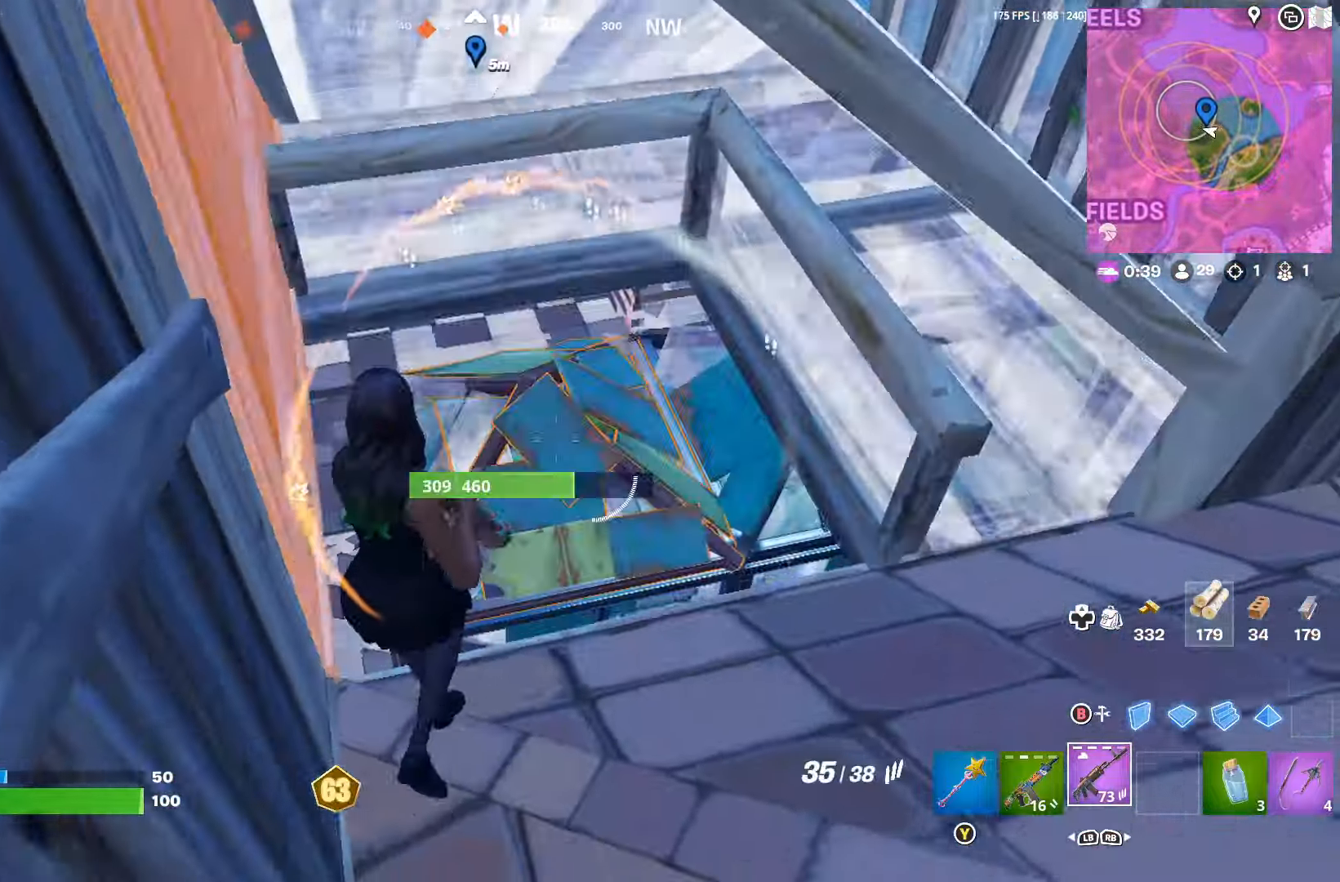
{"buttons": ["L1", "L2"], "left_stick": "right", "right_stick": "up-right", "events": [[133, "R3", "up"], [233, "left_stick", "down"], [300, "left_stick", "left"], [467, "right_stick", "up-right"], [500, "L1", "down"], [500, "L2", "down"], [500, "left_stick", "right"]]}